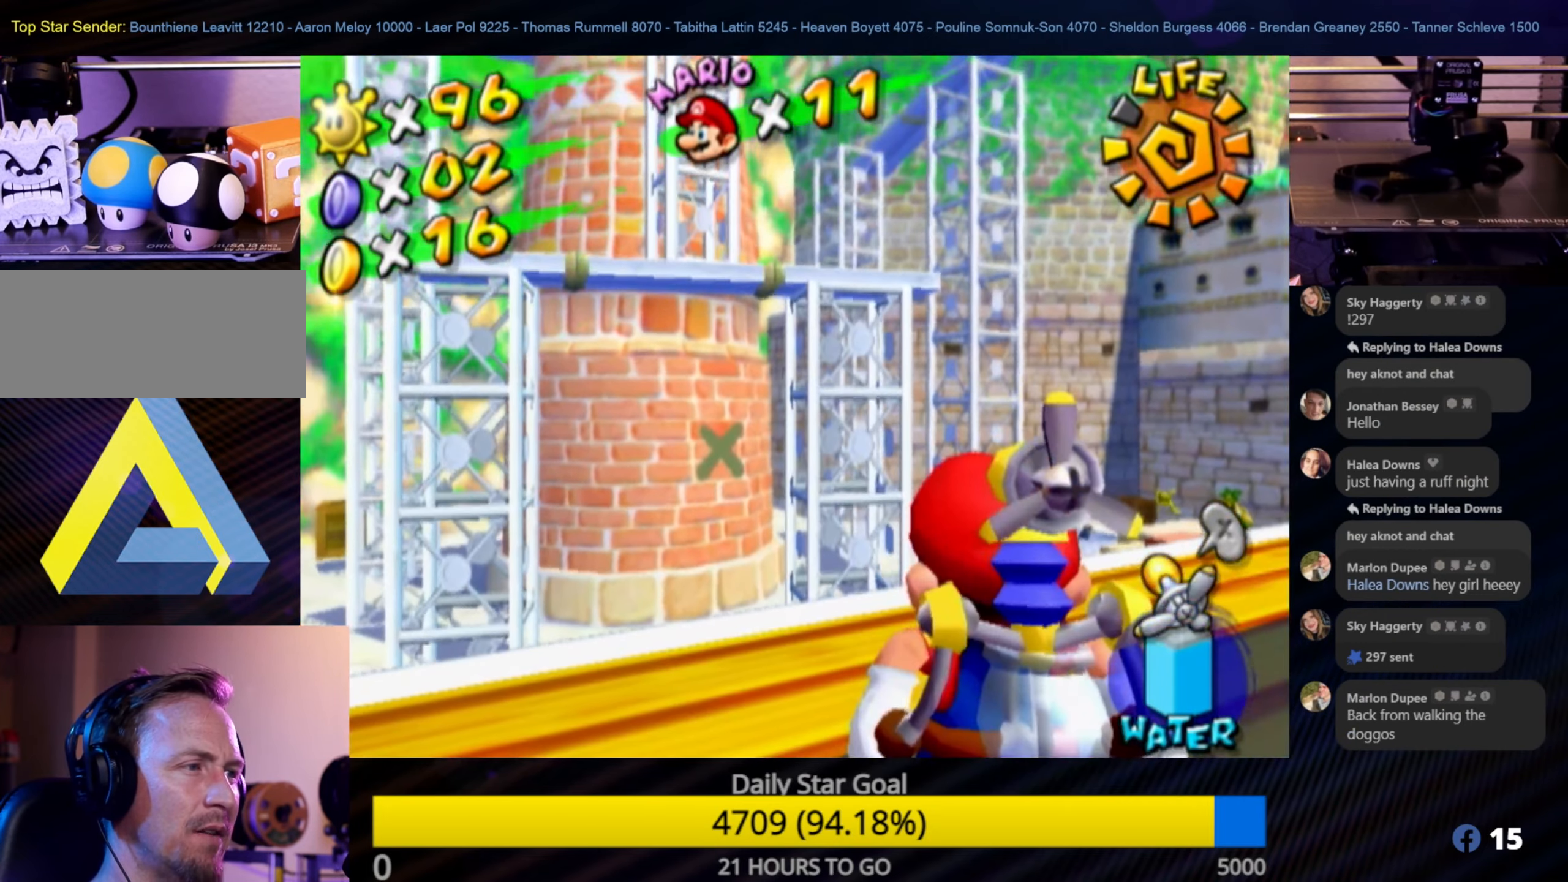
Gameplay with a controller (Nintendo layout); each line is a JSON object with the inputs held at the frame after it. "events" lists button and stick changes between this image and that frame as [ms after this image, input, new state], when the widget could be followed in between. Not read: L3 R3.
{"buttons": [], "left_stick": "center", "right_stick": "center", "events": [[16, "R1", "down"], [133, "left_stick", "down-left"], [283, "left_stick", "center"], [416, "R1", "up"]]}
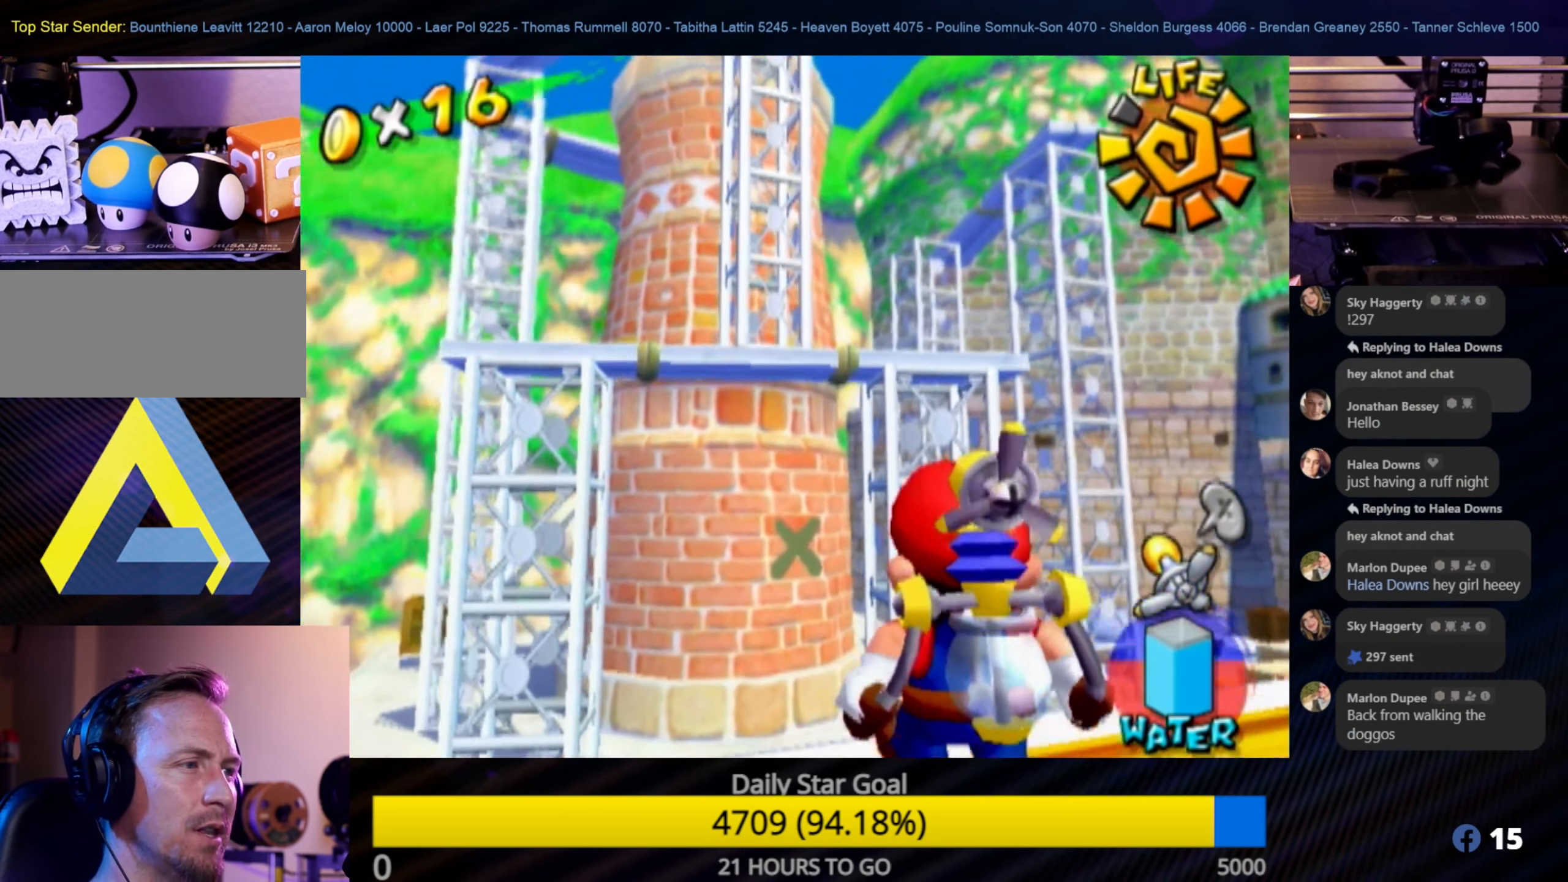
{"buttons": [], "left_stick": "center", "right_stick": "center", "events": [[150, "Y", "down"], [266, "Y", "up"]]}
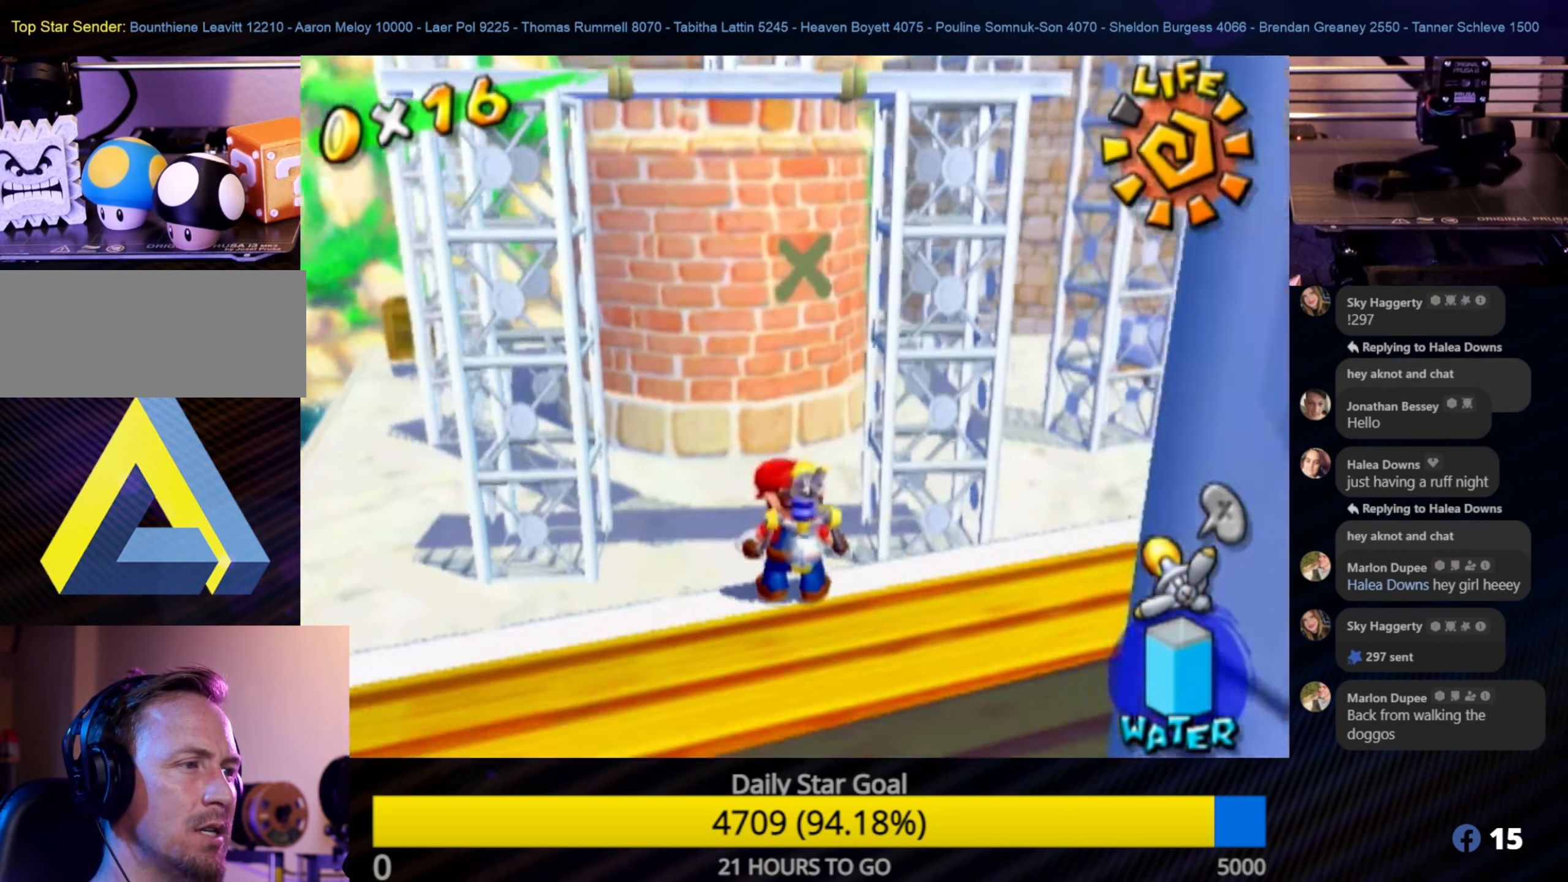
{"buttons": ["R1"], "left_stick": "center", "right_stick": "center", "events": [[300, "R1", "down"], [300, "left_stick", "down-right"], [416, "left_stick", "center"]]}
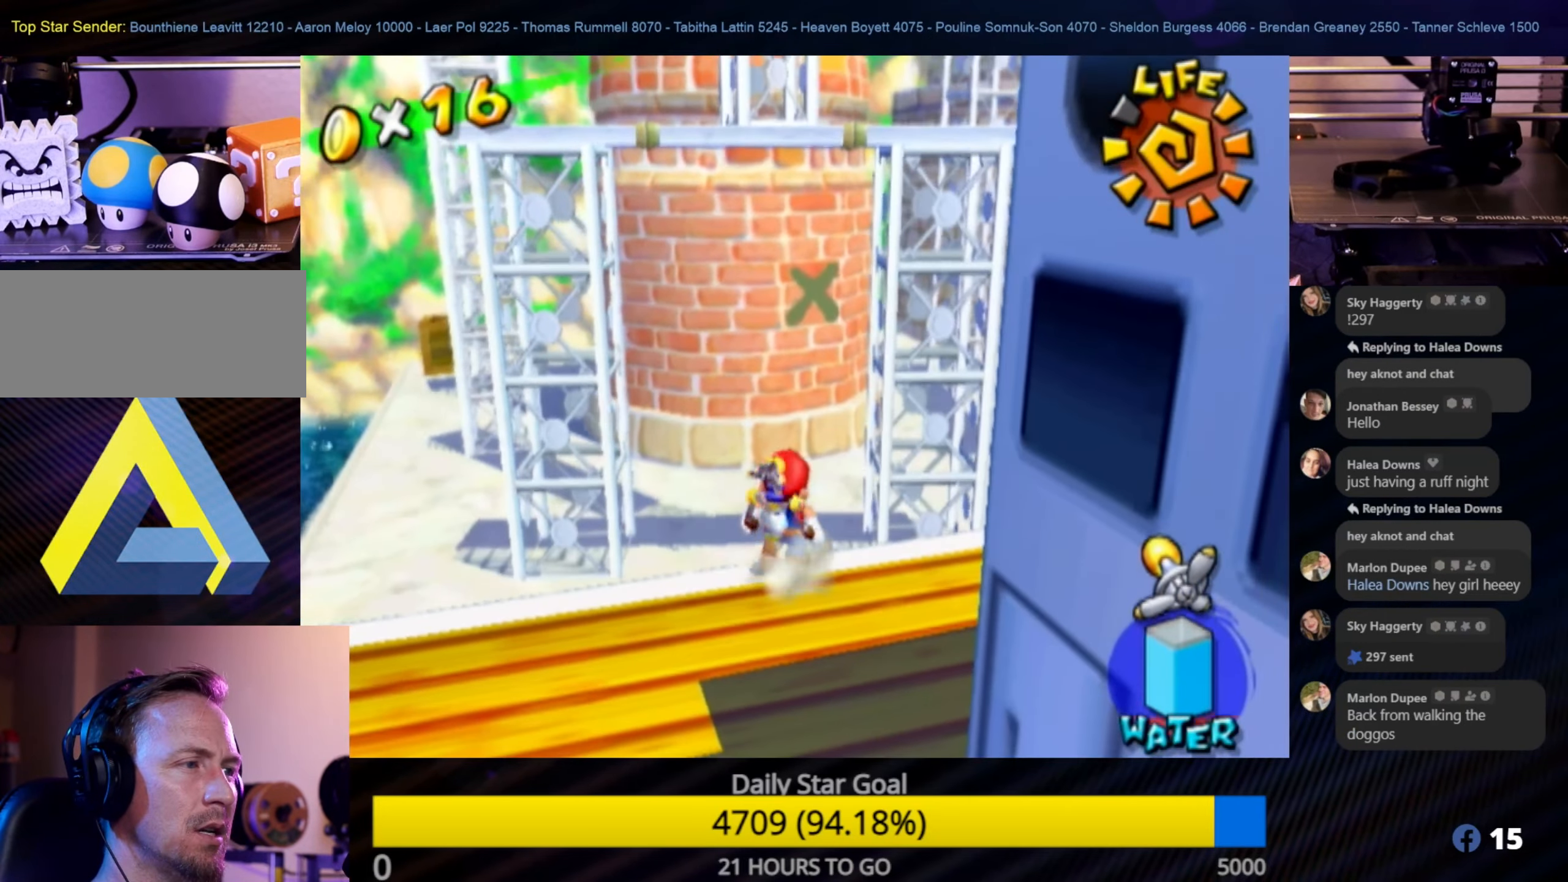
{"buttons": [], "left_stick": "down", "right_stick": "center", "events": [[83, "R1", "up"], [316, "left_stick", "down"]]}
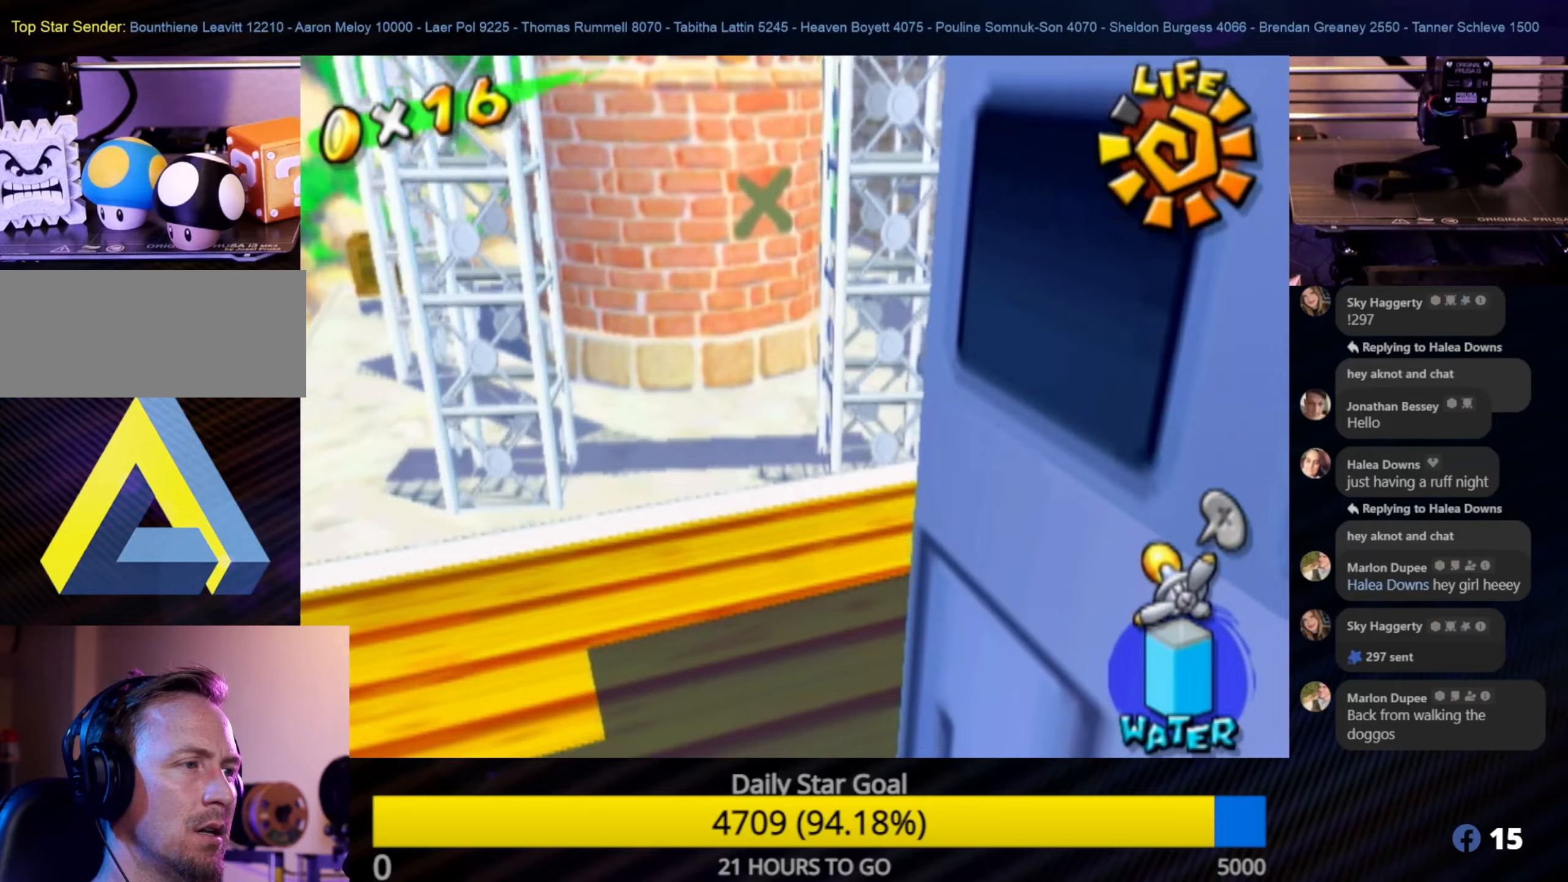
{"buttons": [], "left_stick": "up-left", "right_stick": "center", "events": [[183, "left_stick", "center"], [500, "left_stick", "up-left"]]}
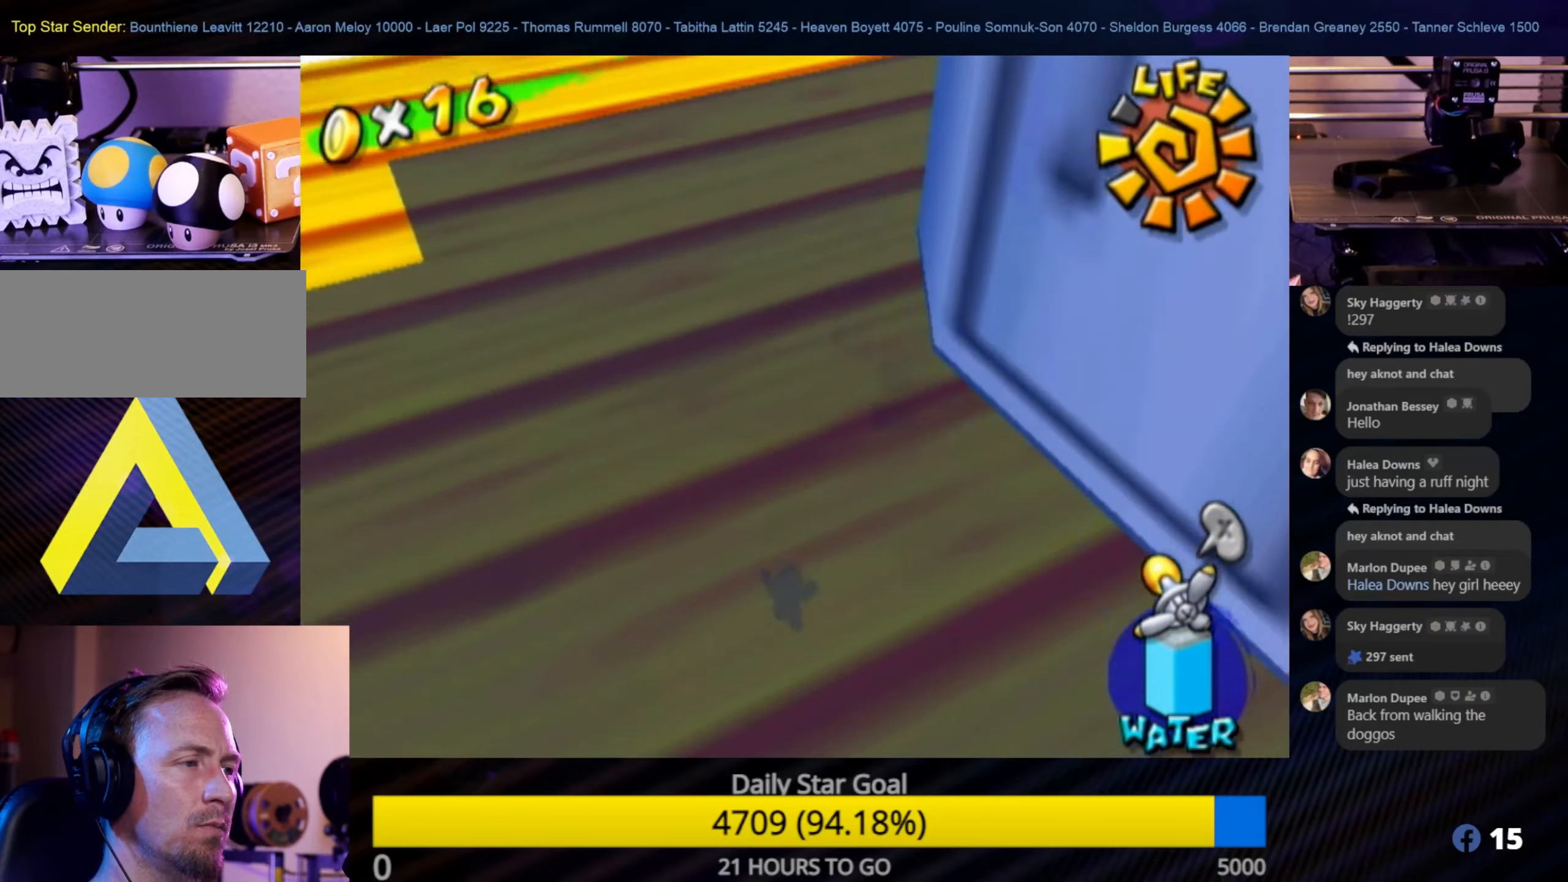
{"buttons": [], "left_stick": "up", "right_stick": "center", "events": [[150, "right_stick", "right"], [350, "left_stick", "up"], [350, "right_stick", "center"]]}
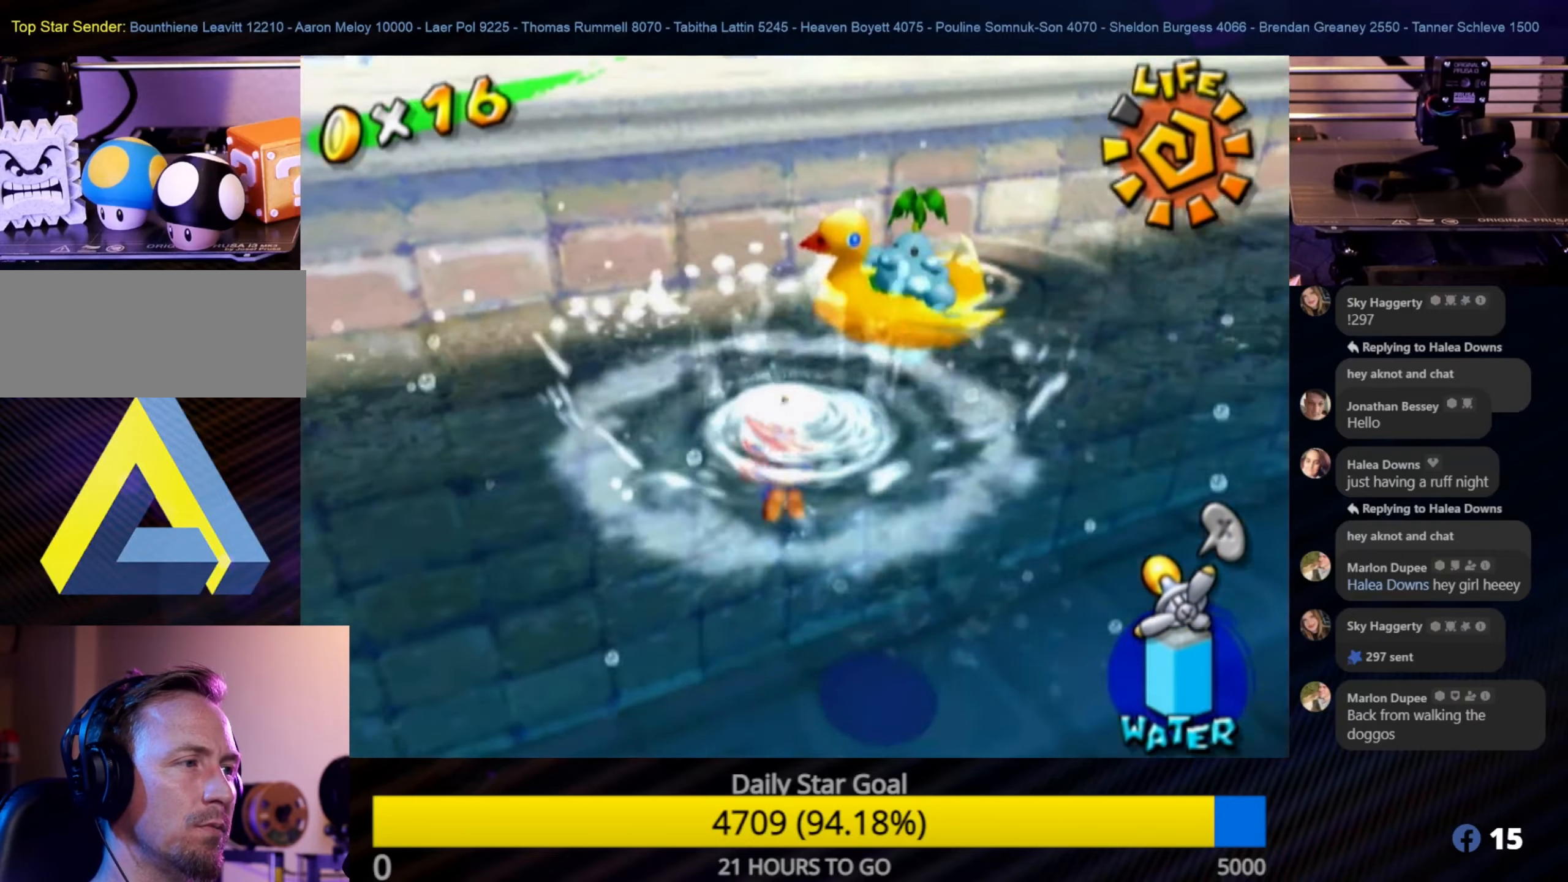
{"buttons": [], "left_stick": "up-right", "right_stick": "center", "events": [[483, "left_stick", "up-right"]]}
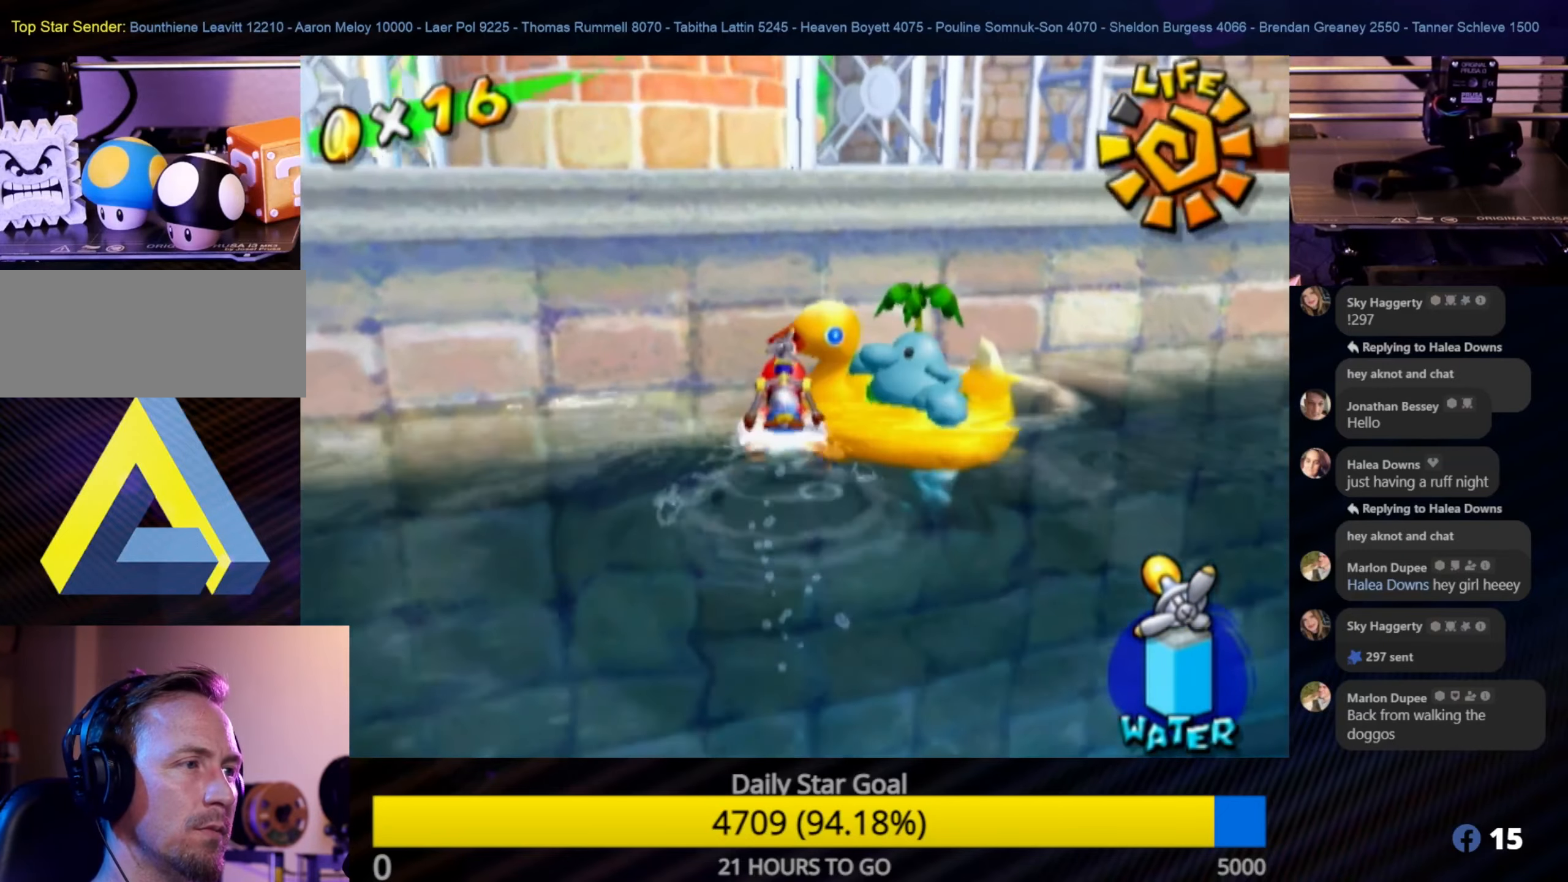
{"buttons": [], "left_stick": "up-right", "right_stick": "left", "events": [[50, "right_stick", "left"]]}
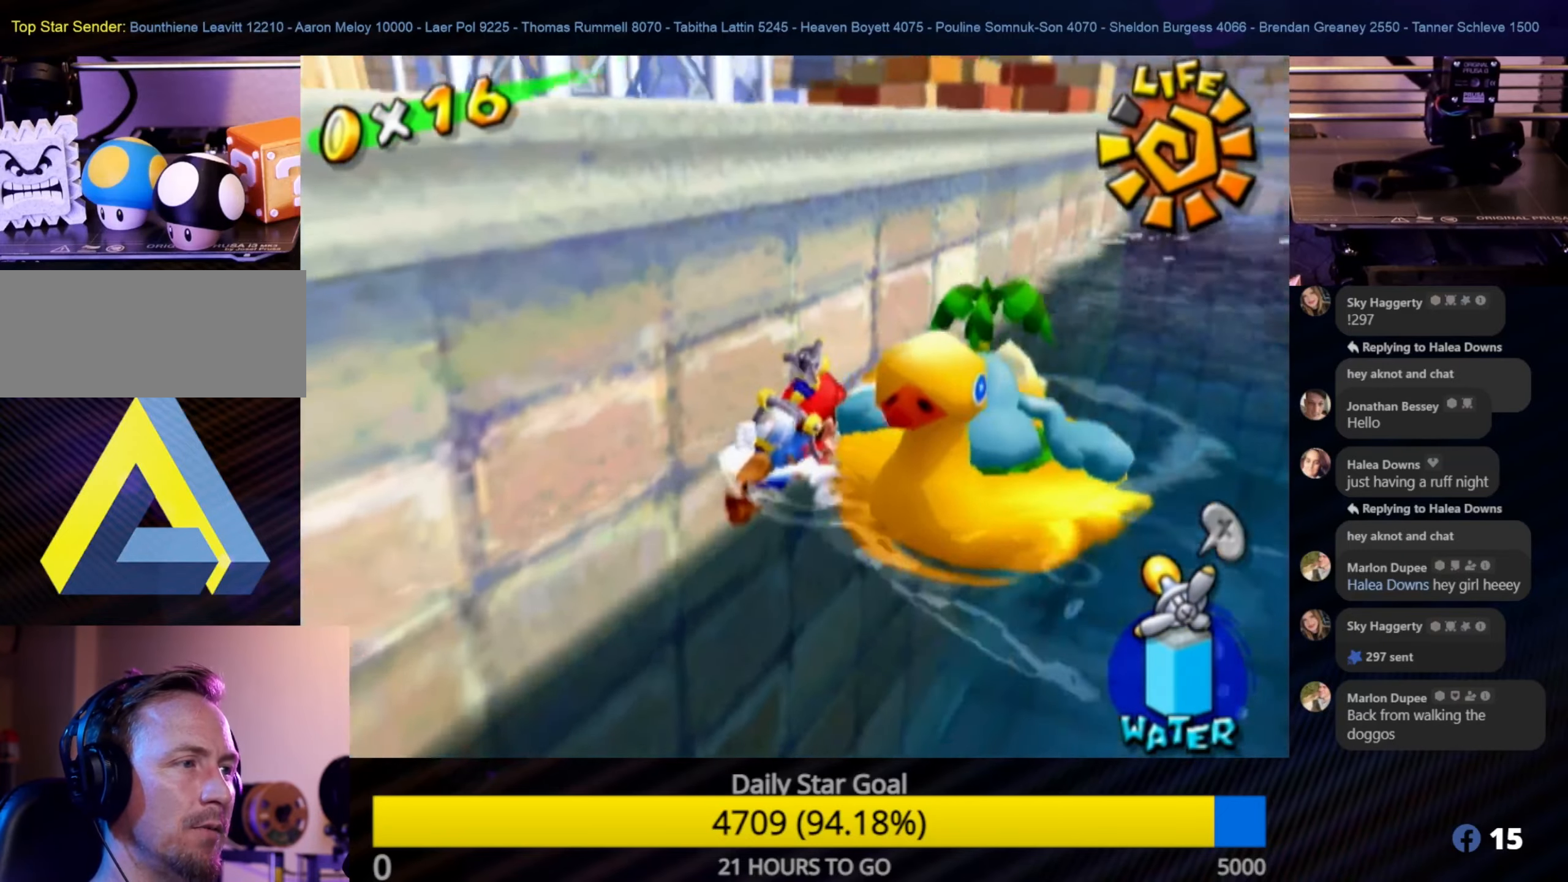
{"buttons": [], "left_stick": "up", "right_stick": "center", "events": [[67, "right_stick", "center"], [183, "left_stick", "up"]]}
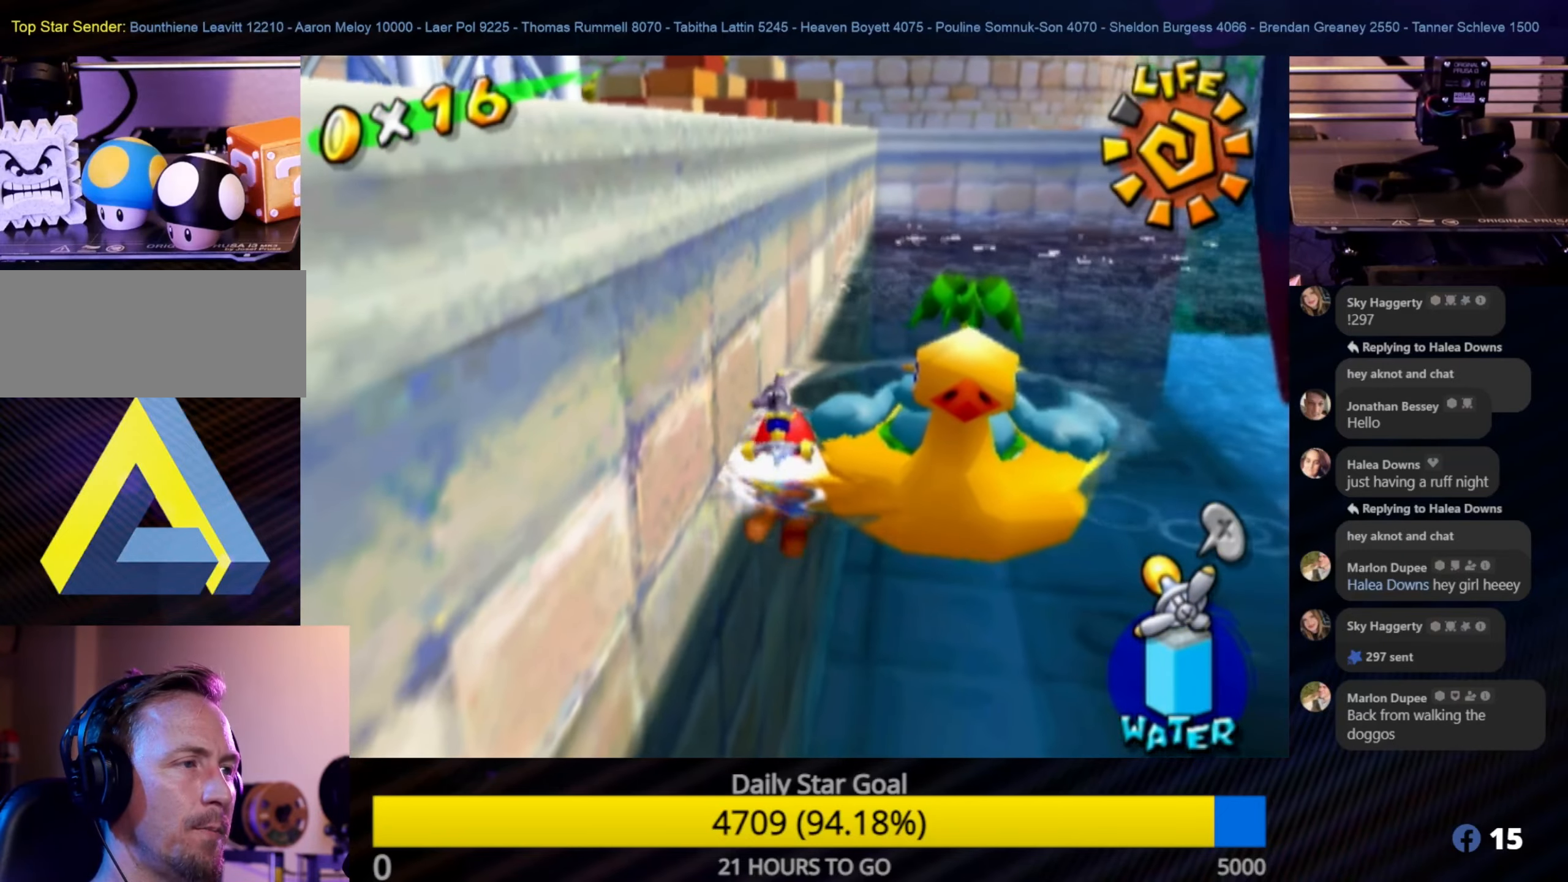
{"buttons": ["R1"], "left_stick": "up", "right_stick": "center", "events": [[167, "R1", "down"]]}
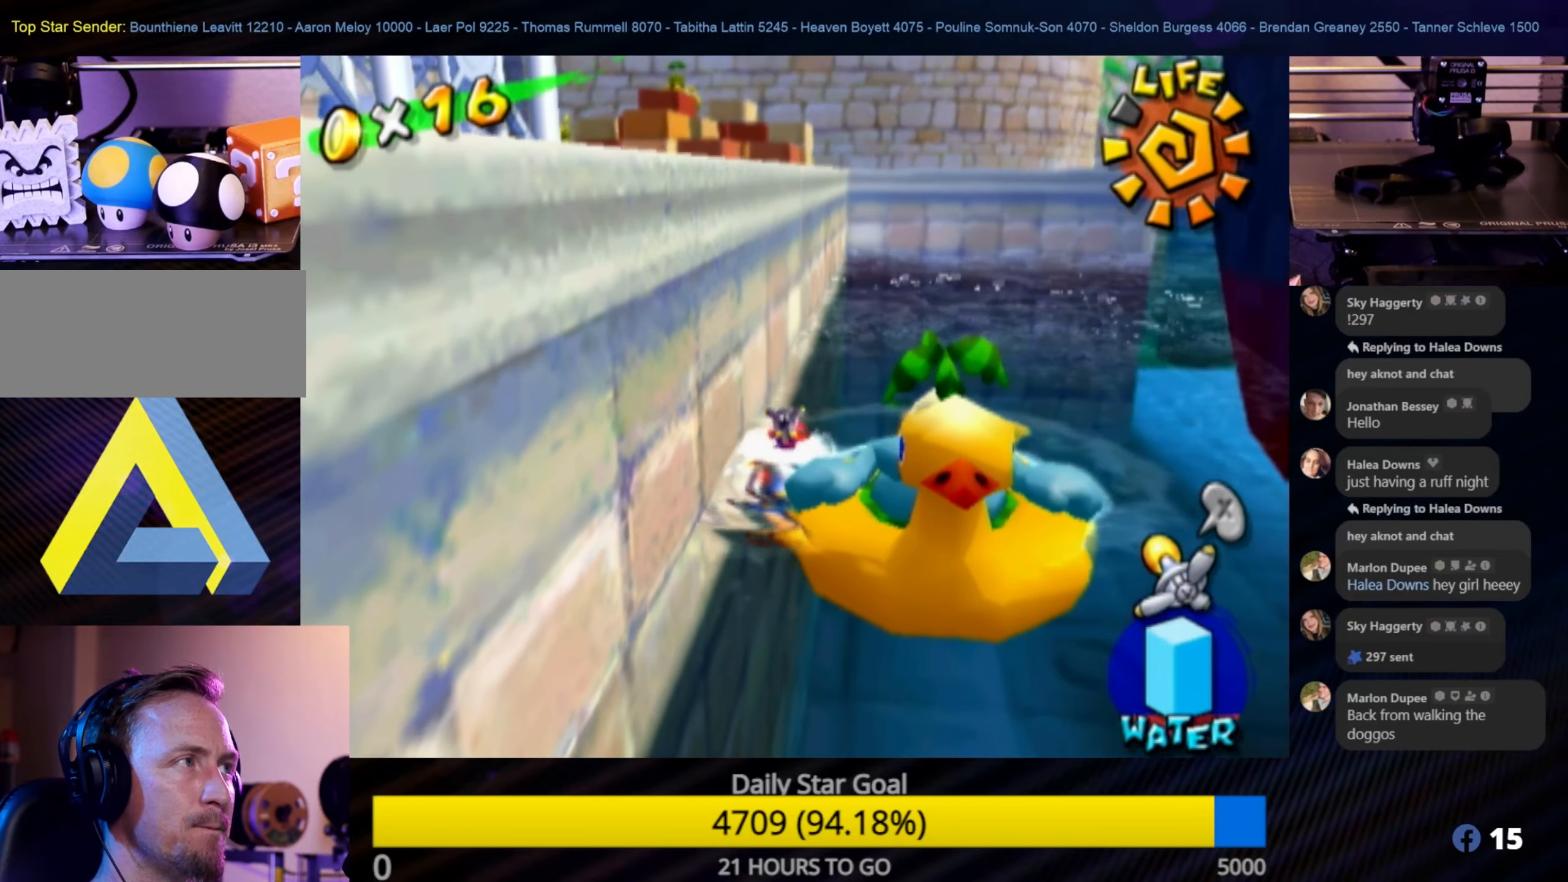
{"buttons": ["R1"], "left_stick": "up-right", "right_stick": "center", "events": [[133, "left_stick", "up-right"]]}
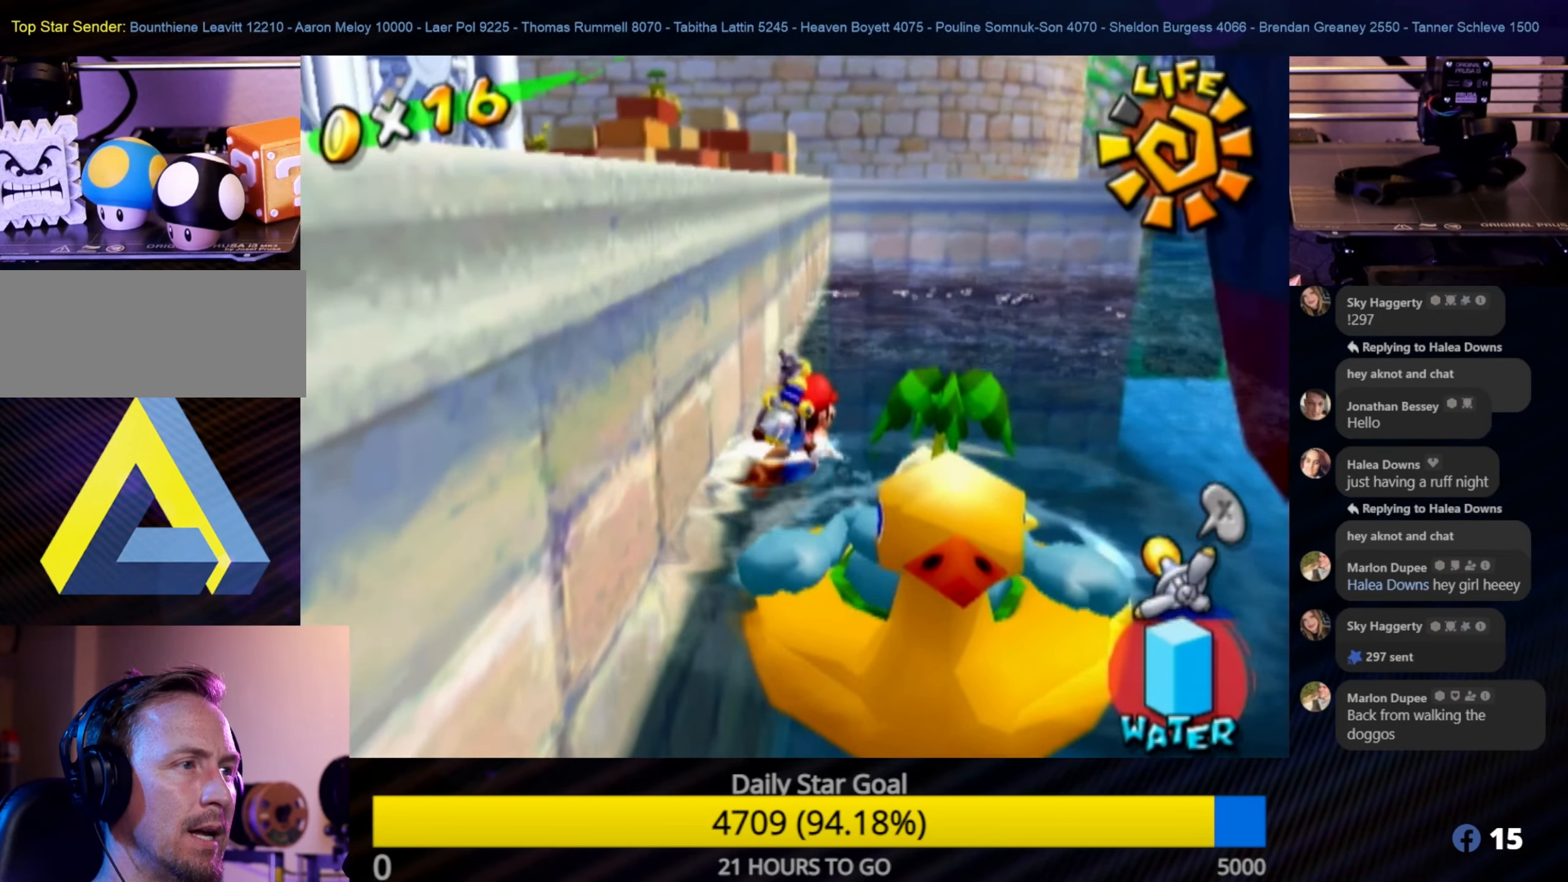
{"buttons": ["R1"], "left_stick": "up", "right_stick": "center", "events": [[500, "left_stick", "up"]]}
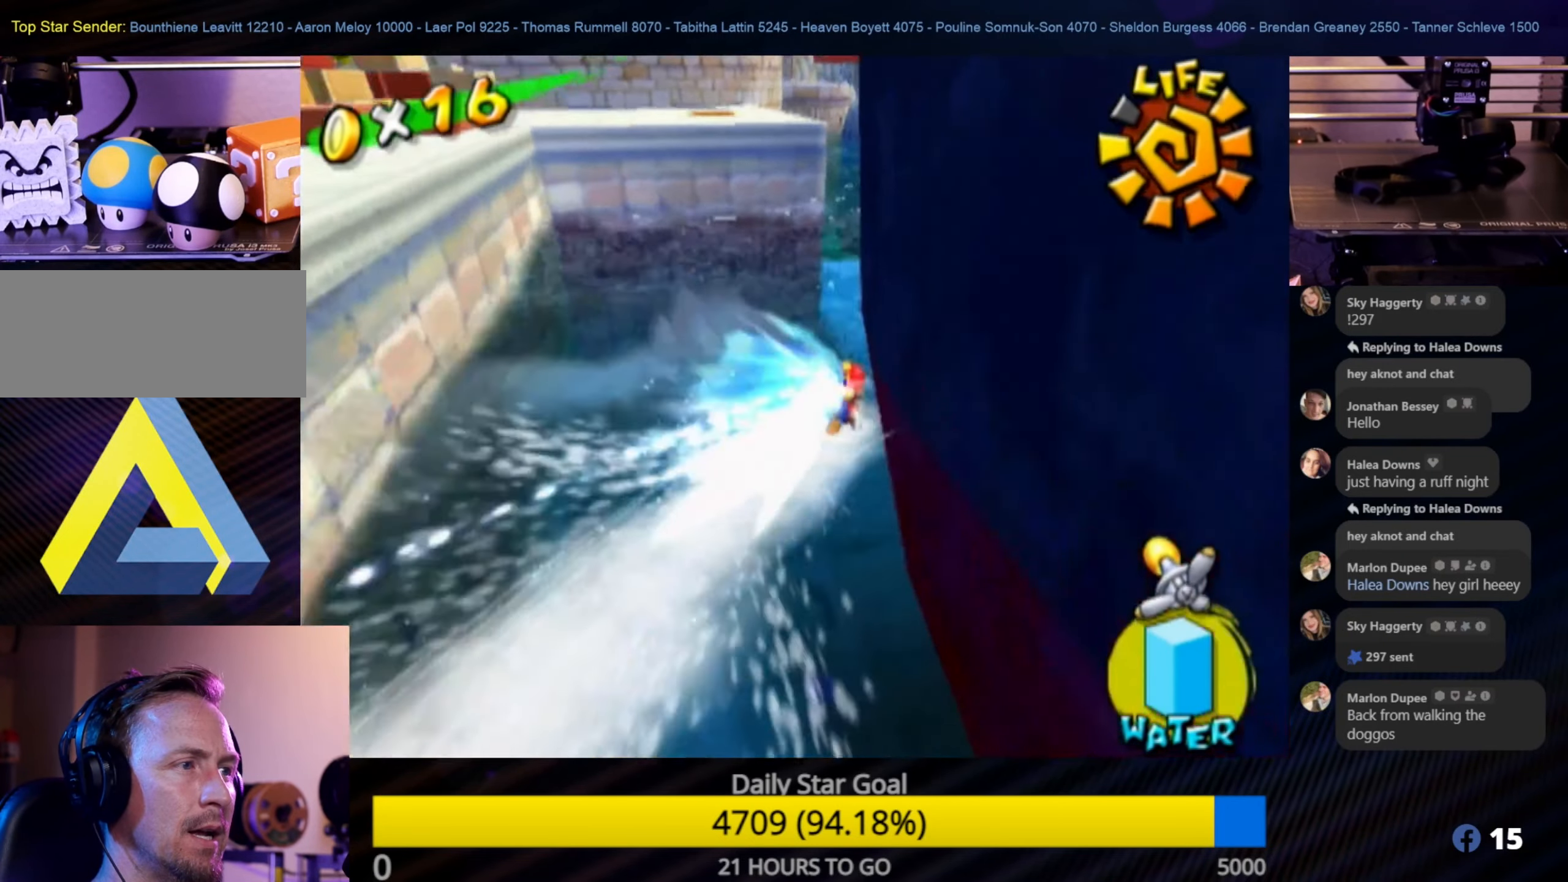
{"buttons": ["R1"], "left_stick": "up", "right_stick": "center", "events": []}
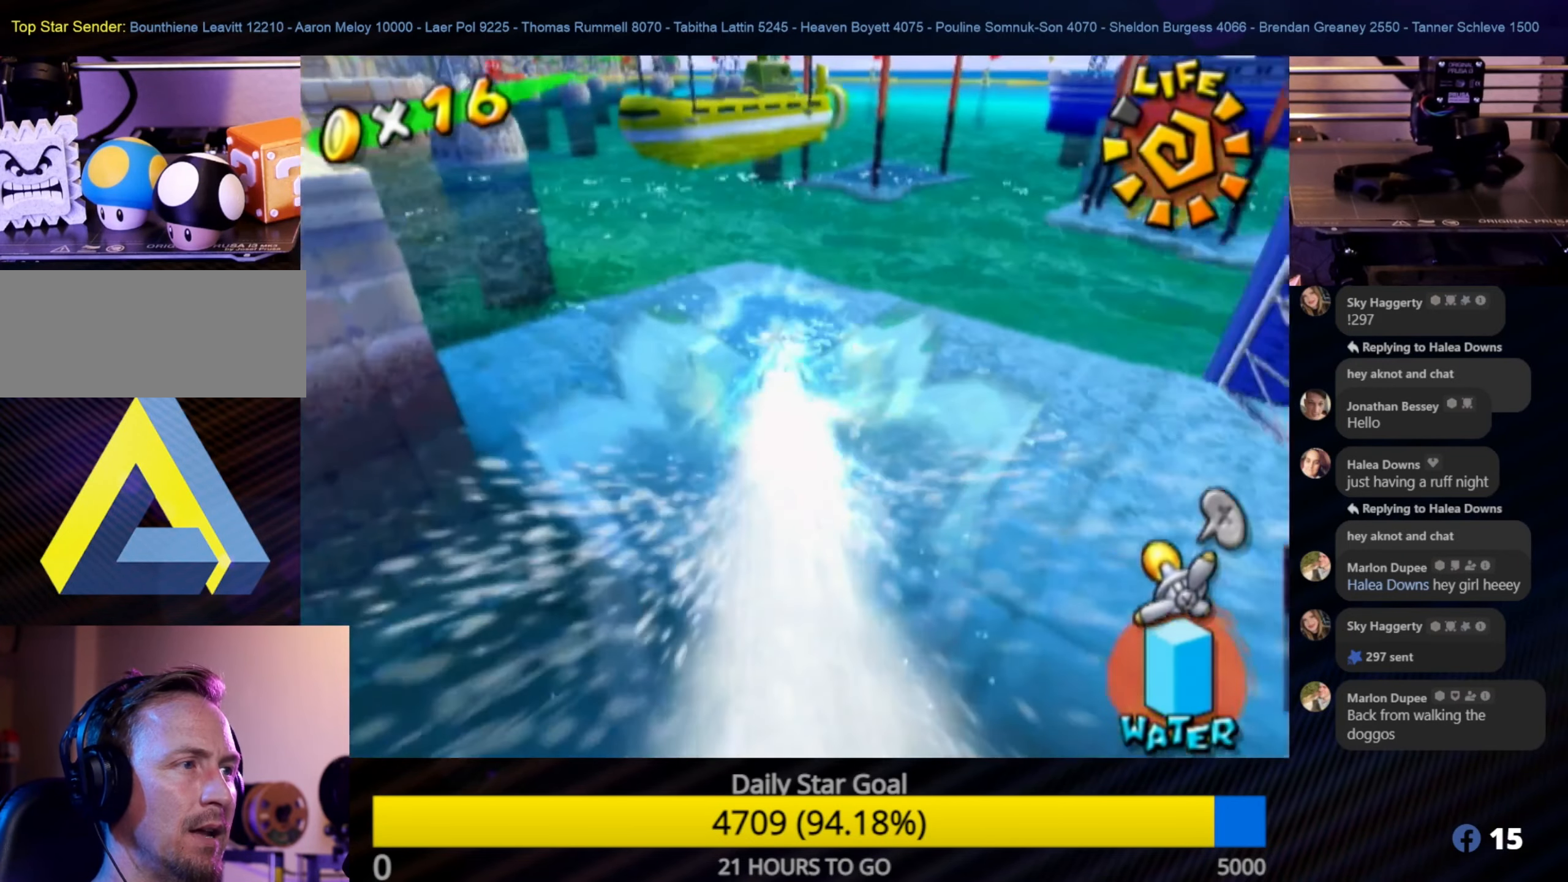
{"buttons": ["R1"], "left_stick": "up", "right_stick": "right", "events": [[333, "right_stick", "down-right"], [400, "right_stick", "right"]]}
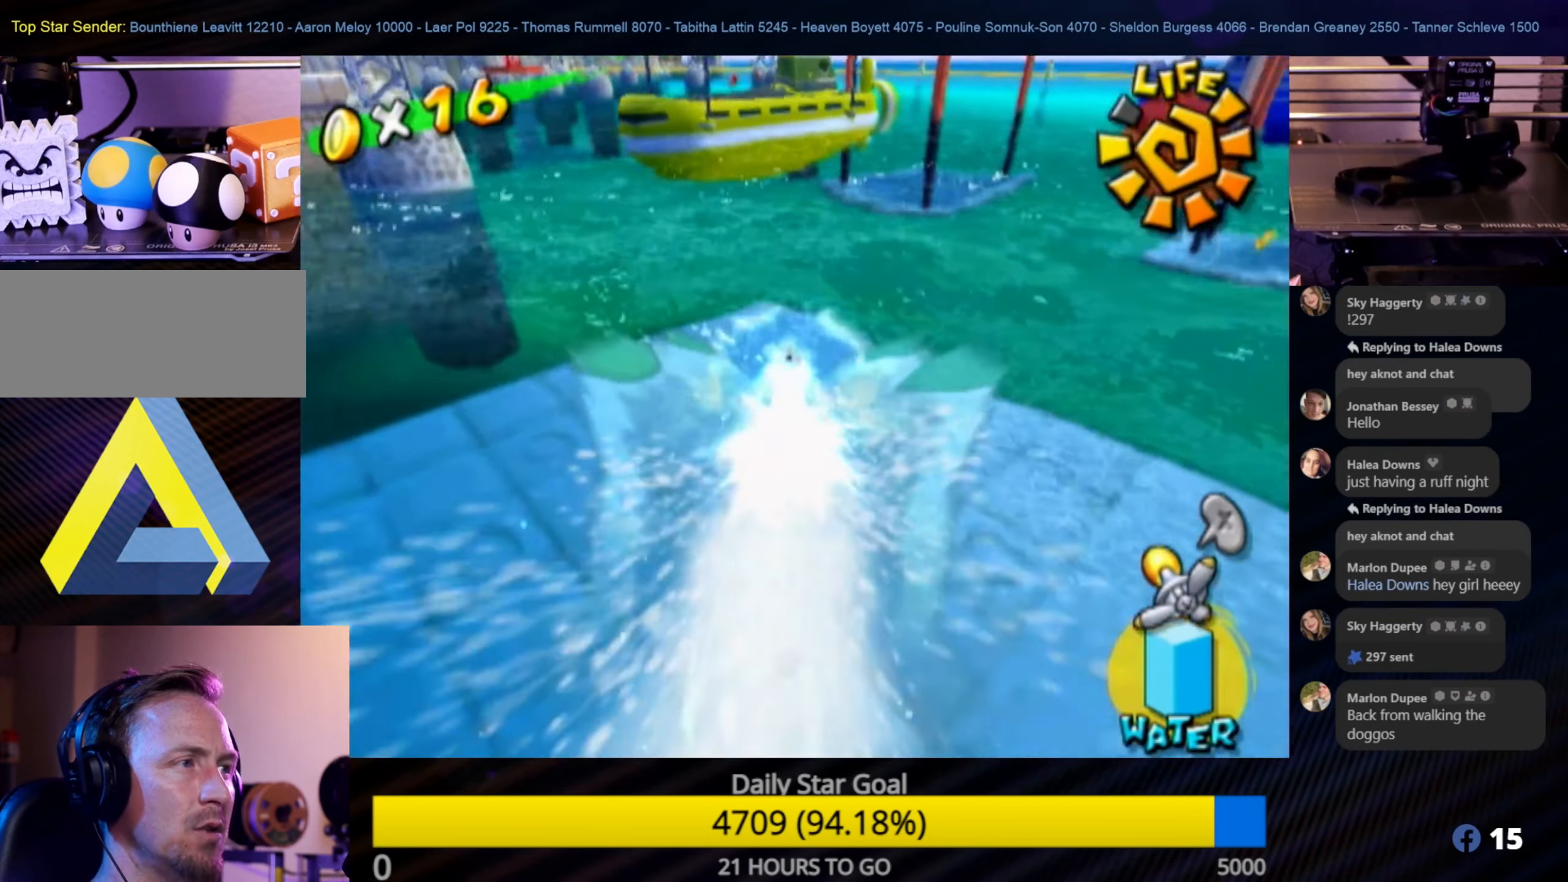
{"buttons": ["R1"], "left_stick": "up", "right_stick": "right", "events": [[33, "right_stick", "center"], [484, "right_stick", "right"]]}
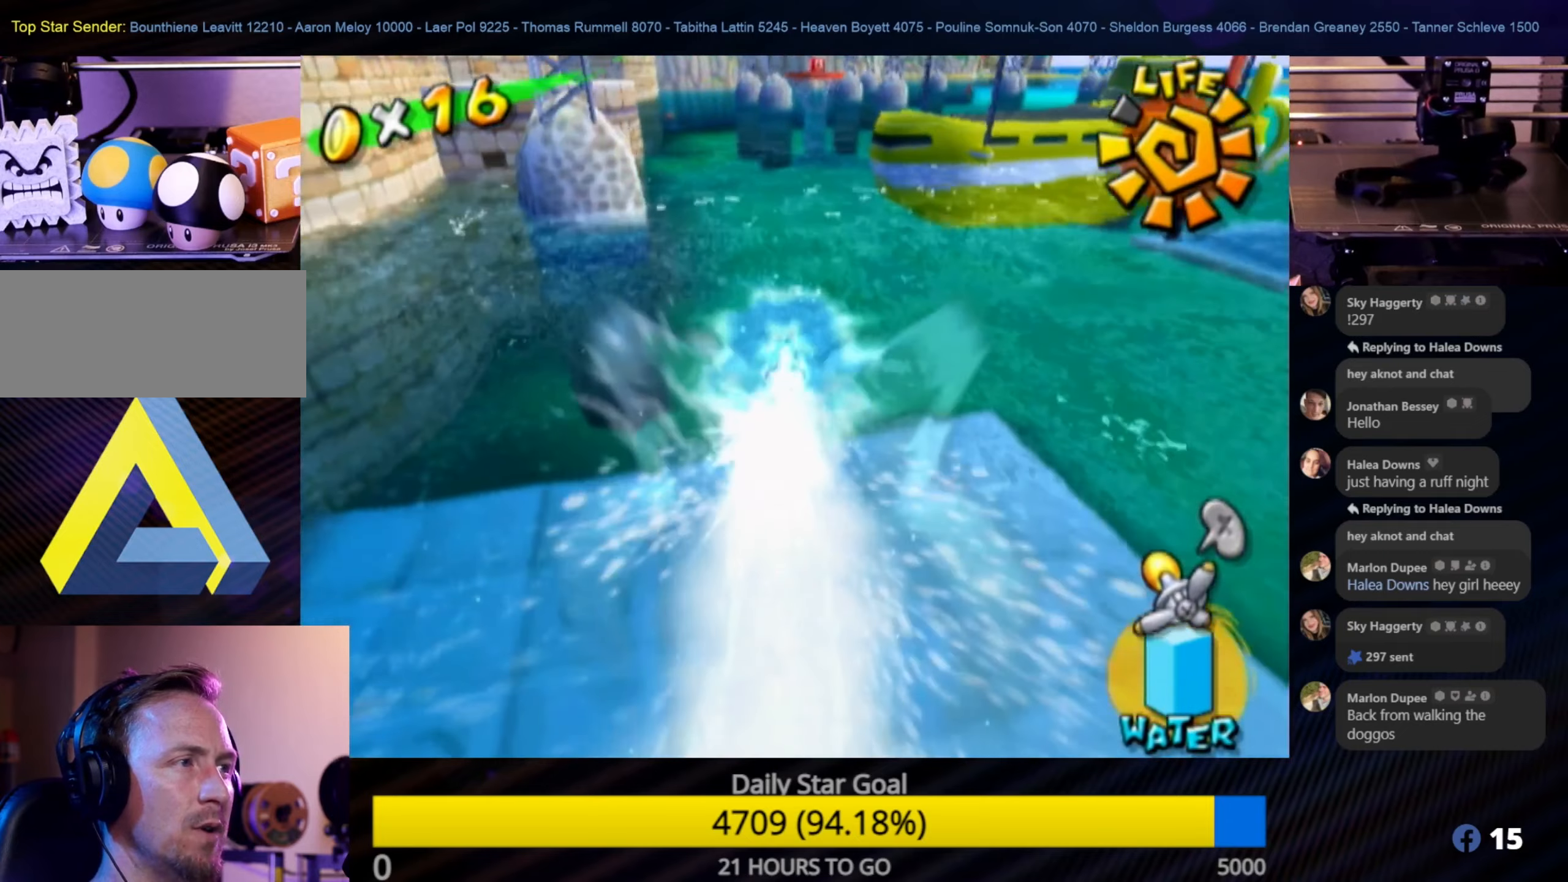
{"buttons": ["R1"], "left_stick": "up", "right_stick": "center", "events": [[67, "right_stick", "center"]]}
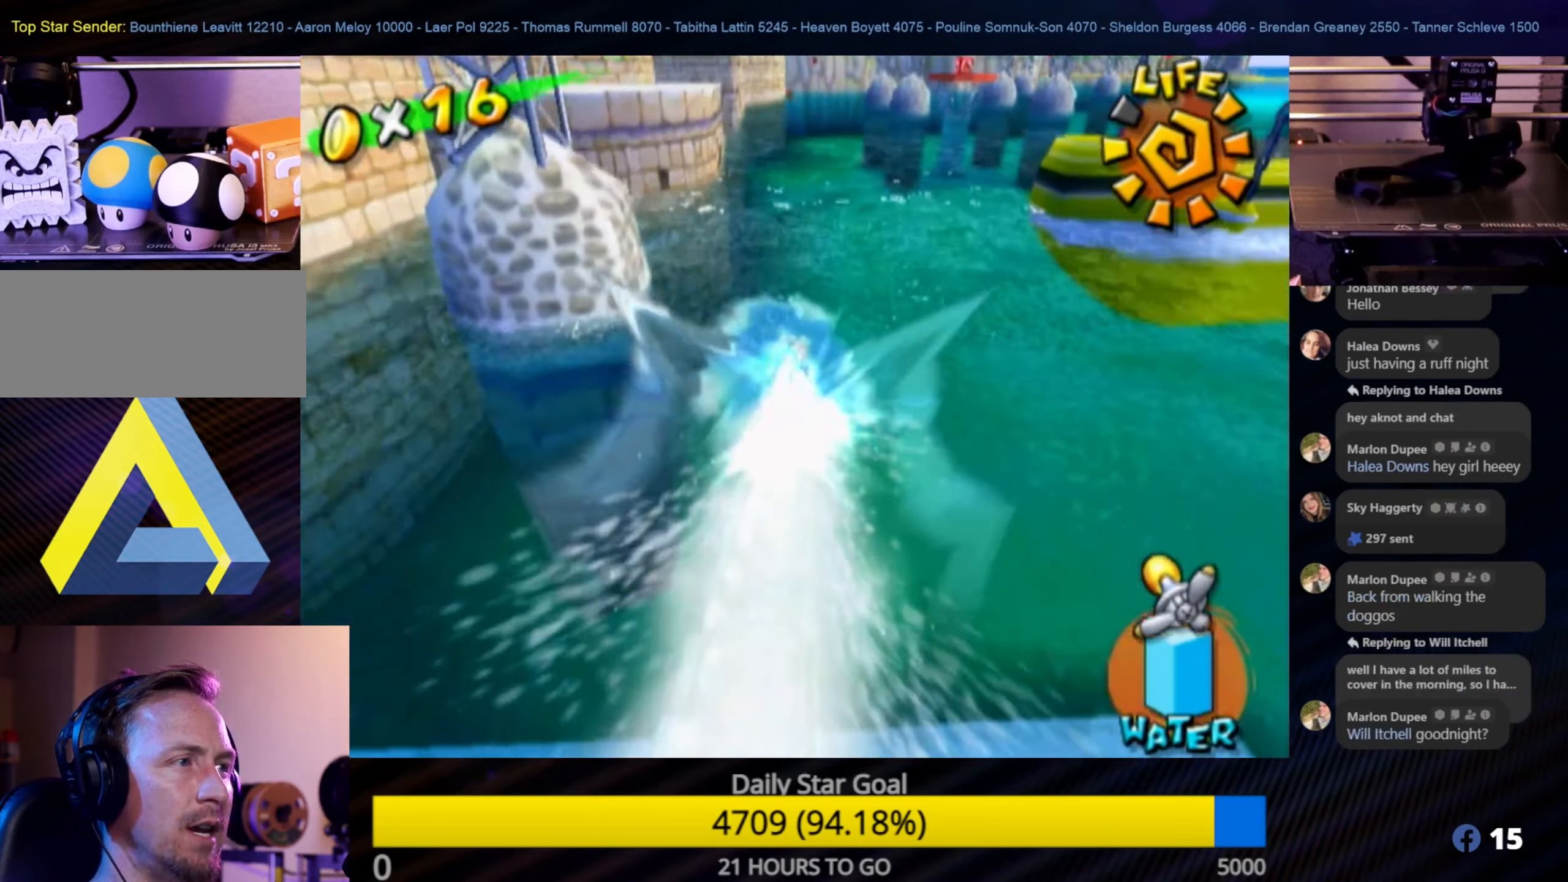
{"buttons": ["R1"], "left_stick": "up", "right_stick": "center", "events": [[234, "left_stick", "up-right"], [417, "left_stick", "up"]]}
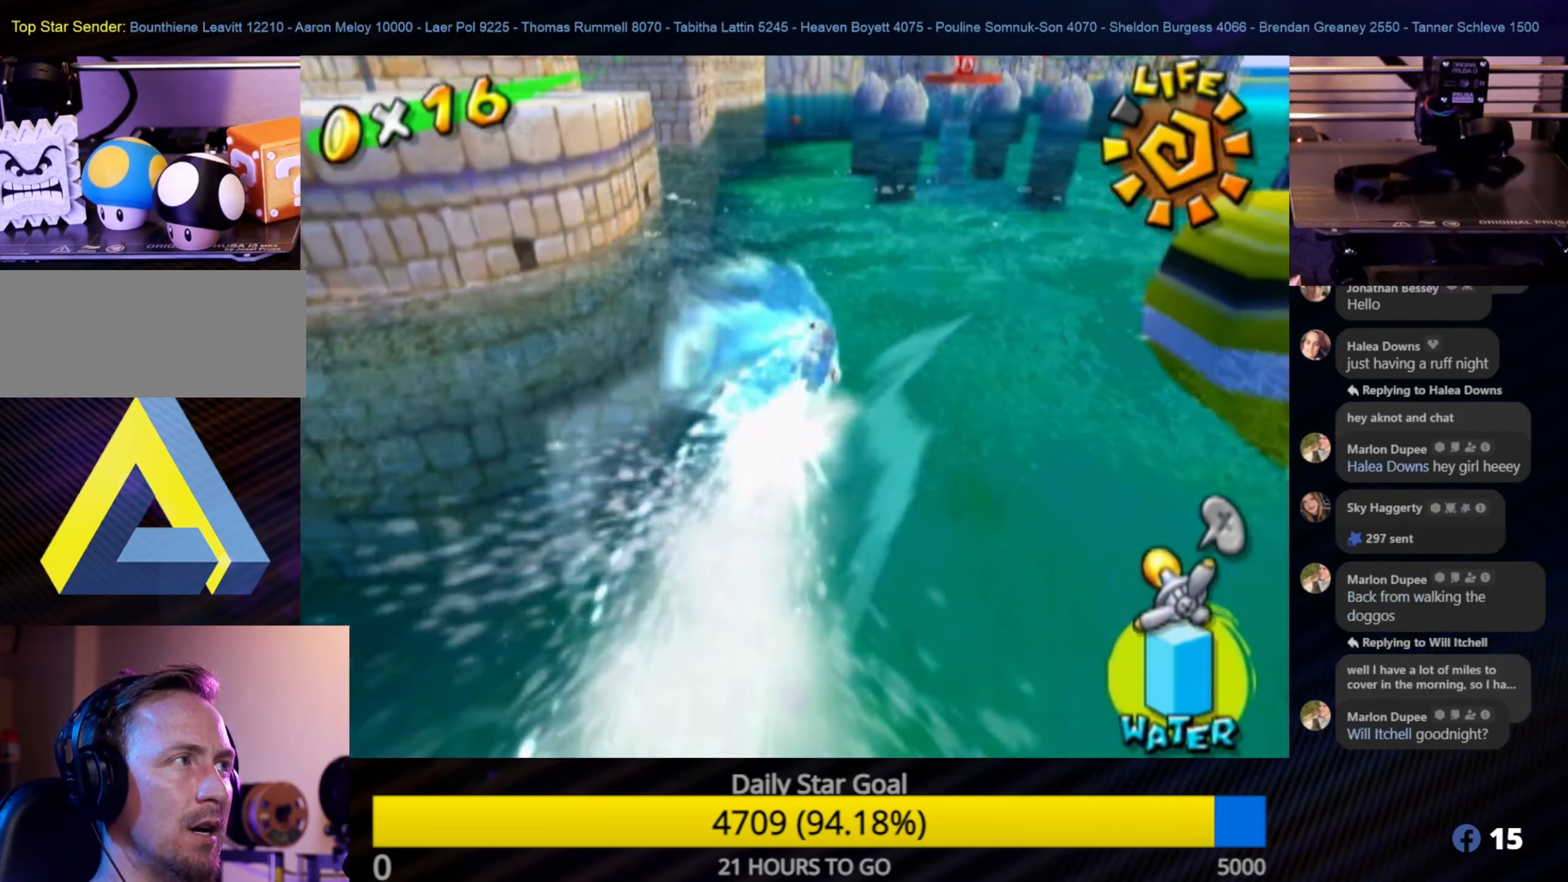
{"buttons": ["R1"], "left_stick": "up", "right_stick": "center", "events": []}
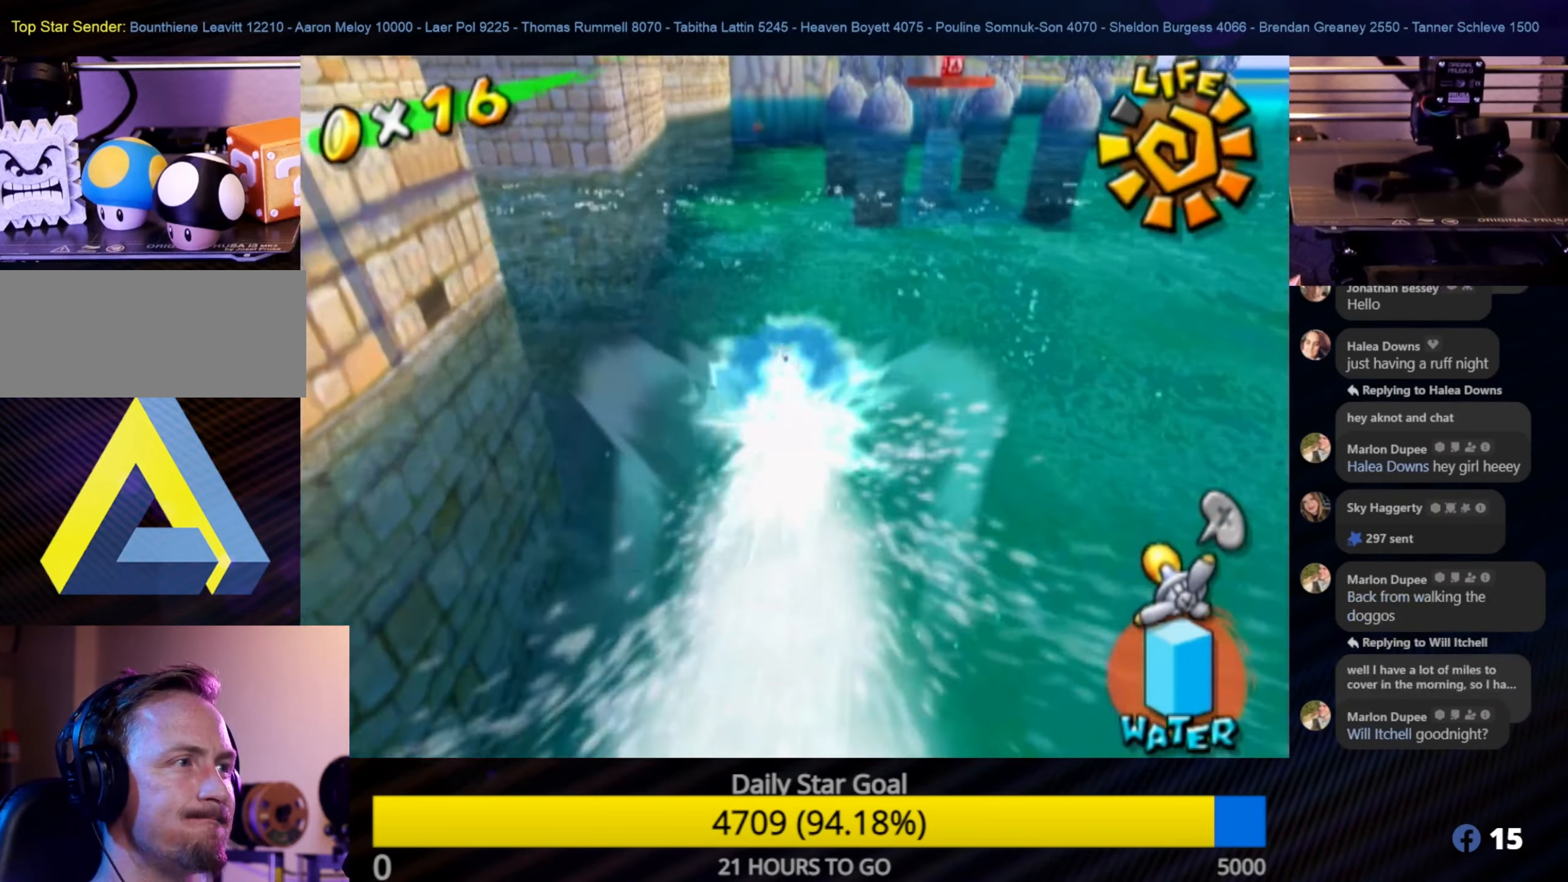
{"buttons": ["R1"], "left_stick": "up", "right_stick": "center", "events": []}
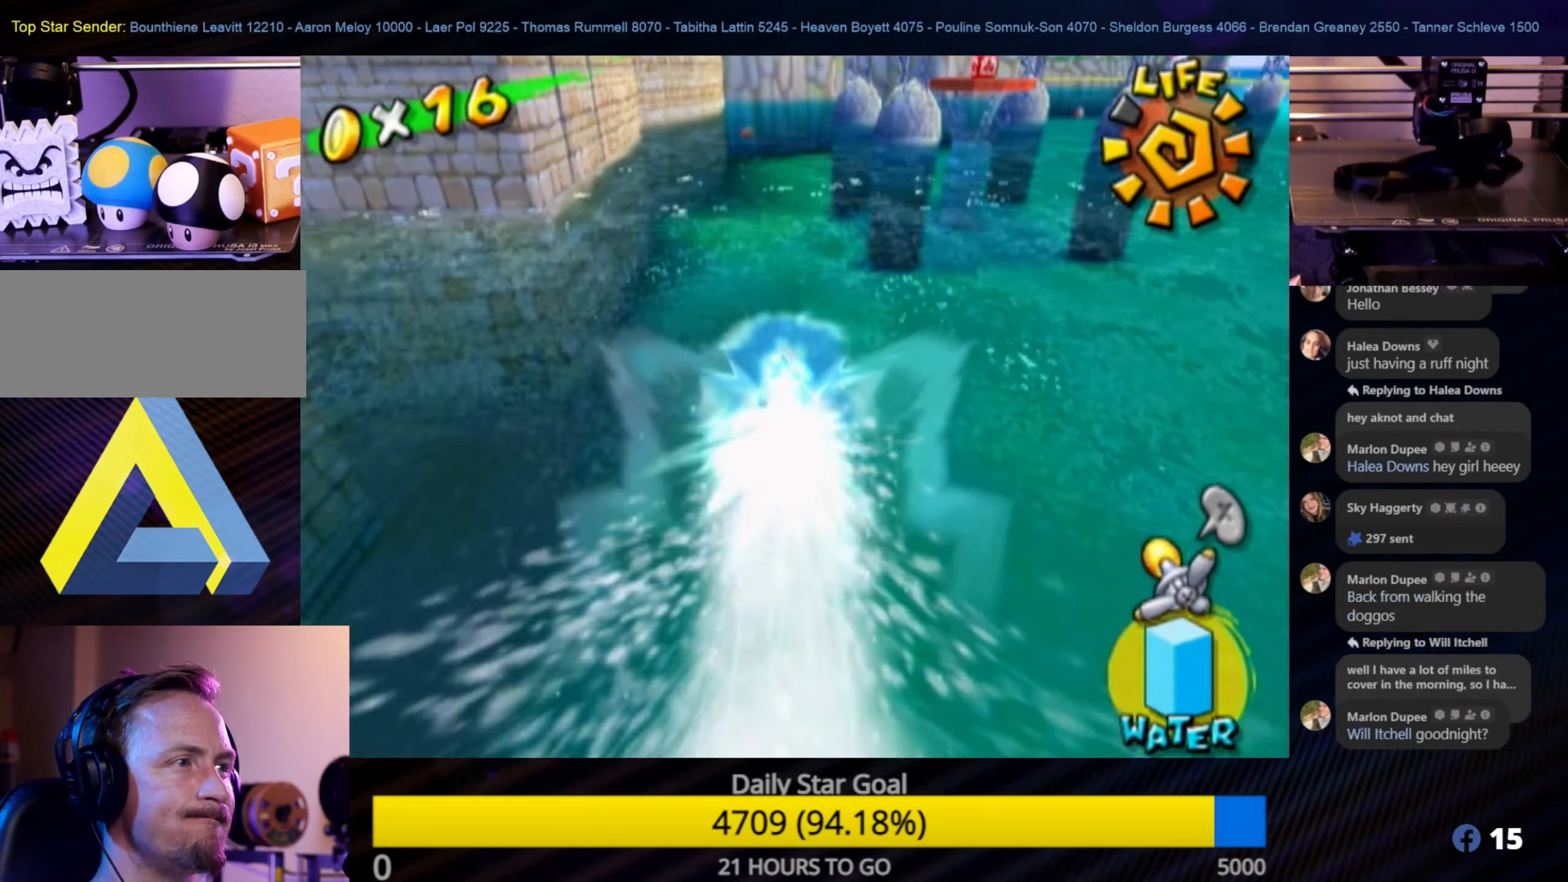
{"buttons": ["R1"], "left_stick": "up", "right_stick": "center", "events": []}
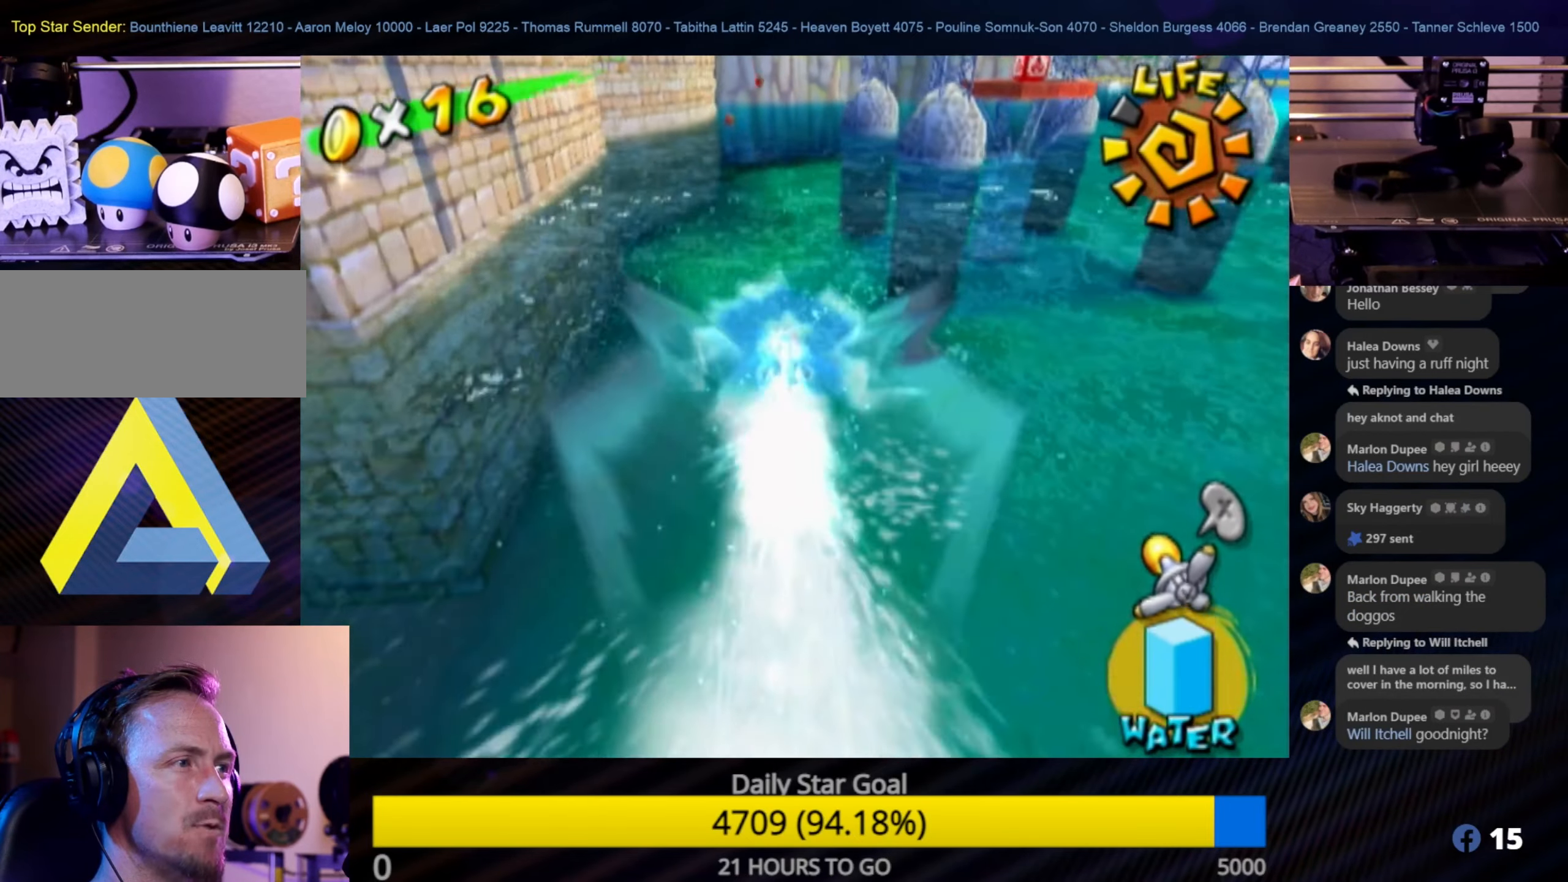
{"buttons": ["R1"], "left_stick": "up", "right_stick": "center", "events": []}
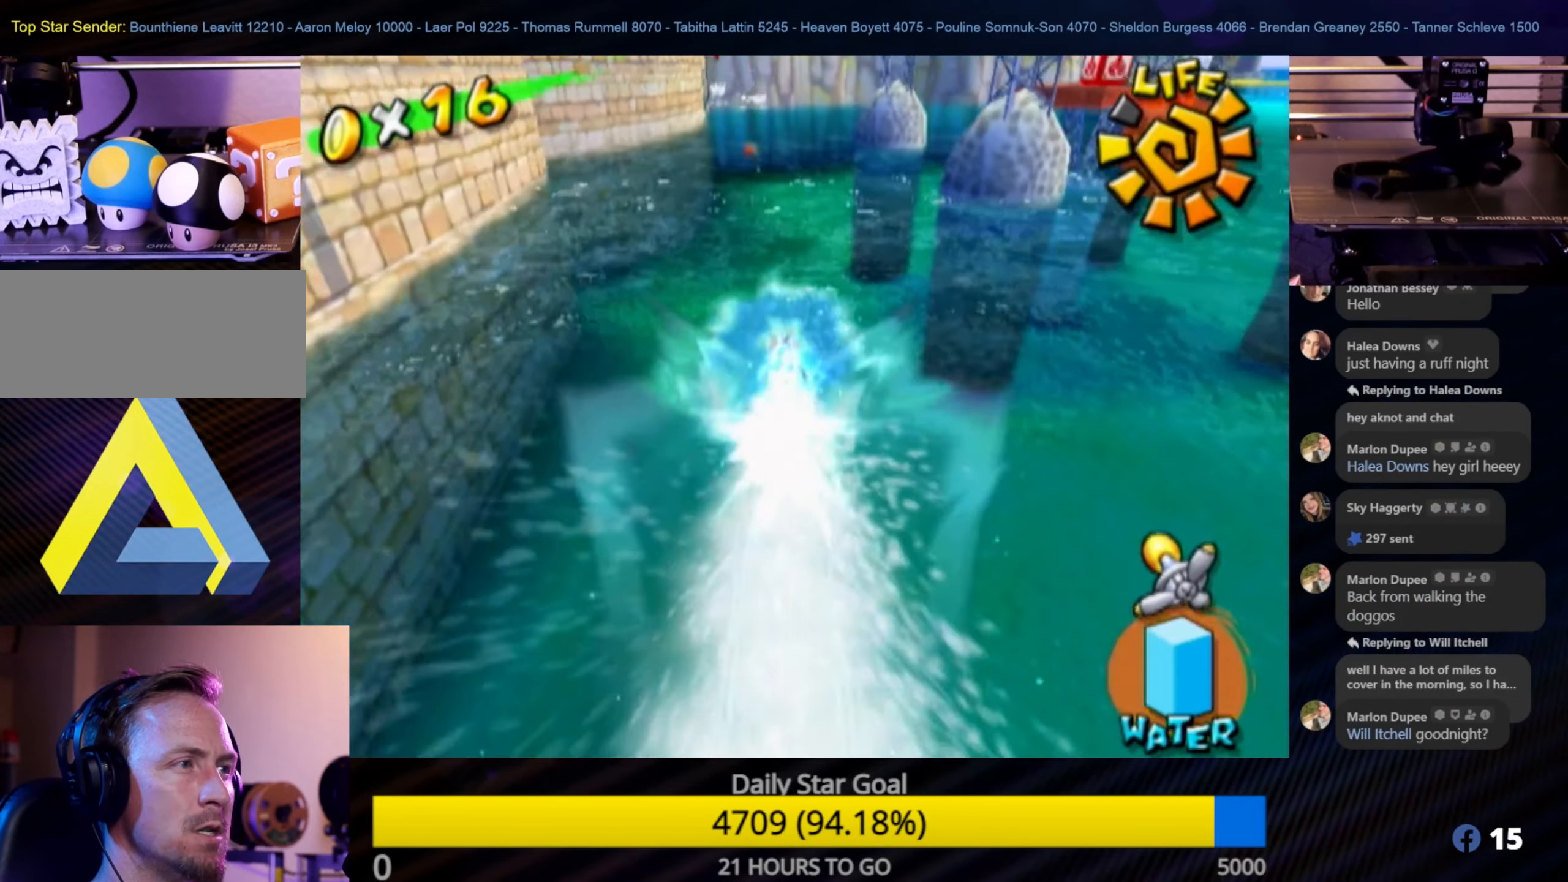
{"buttons": ["R1"], "left_stick": "up", "right_stick": "center", "events": []}
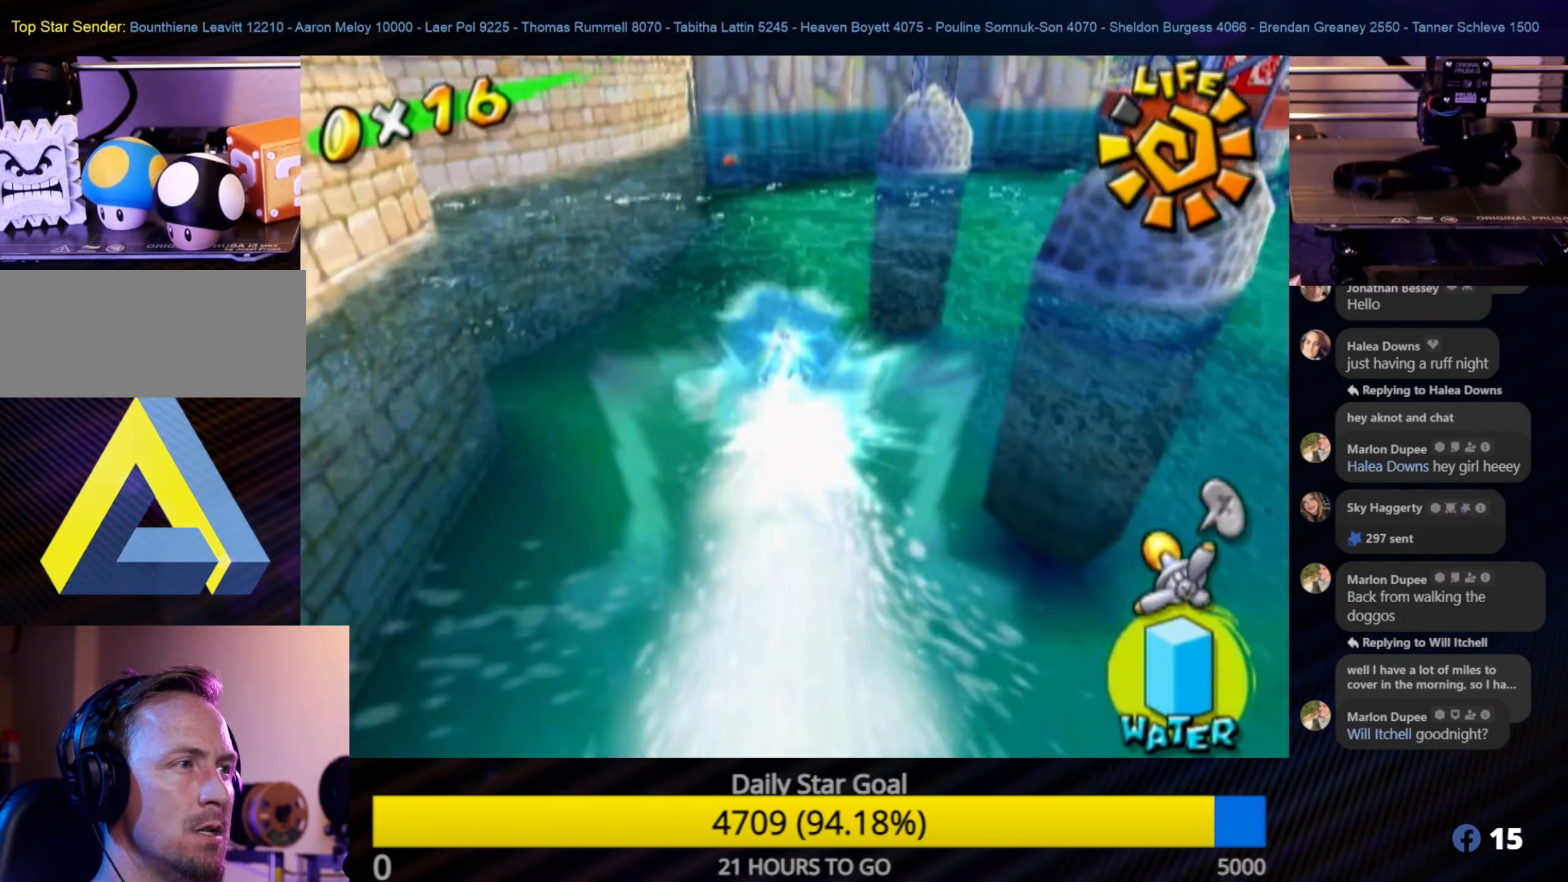
{"buttons": [], "left_stick": "up", "right_stick": "center", "events": [[484, "R1", "up"]]}
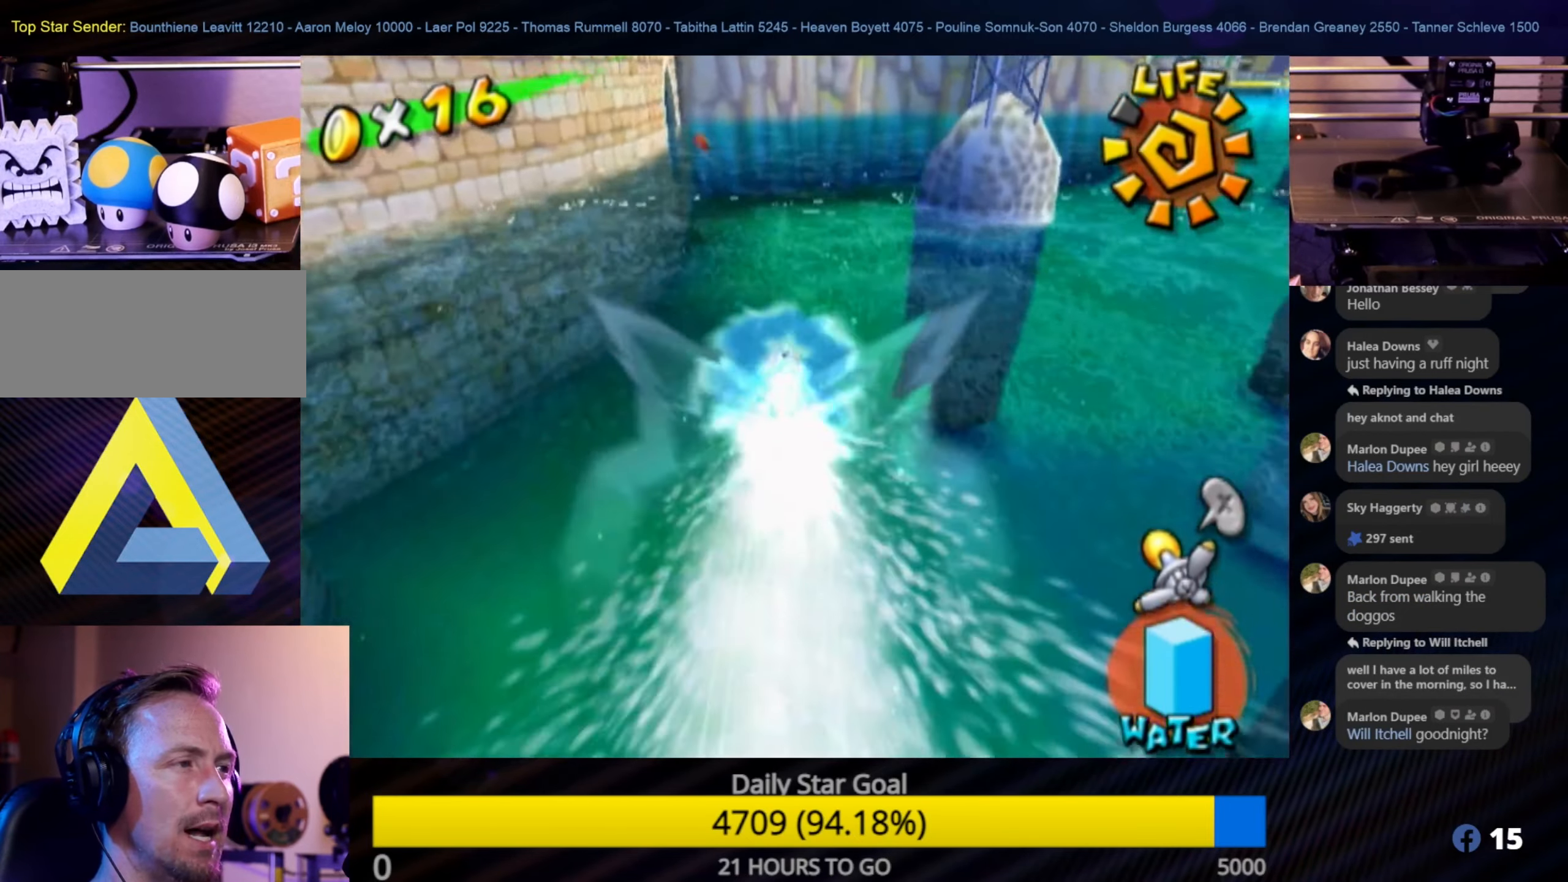
{"buttons": [], "left_stick": "down-left", "right_stick": "right", "events": [[67, "left_stick", "down-left"], [167, "right_stick", "right"]]}
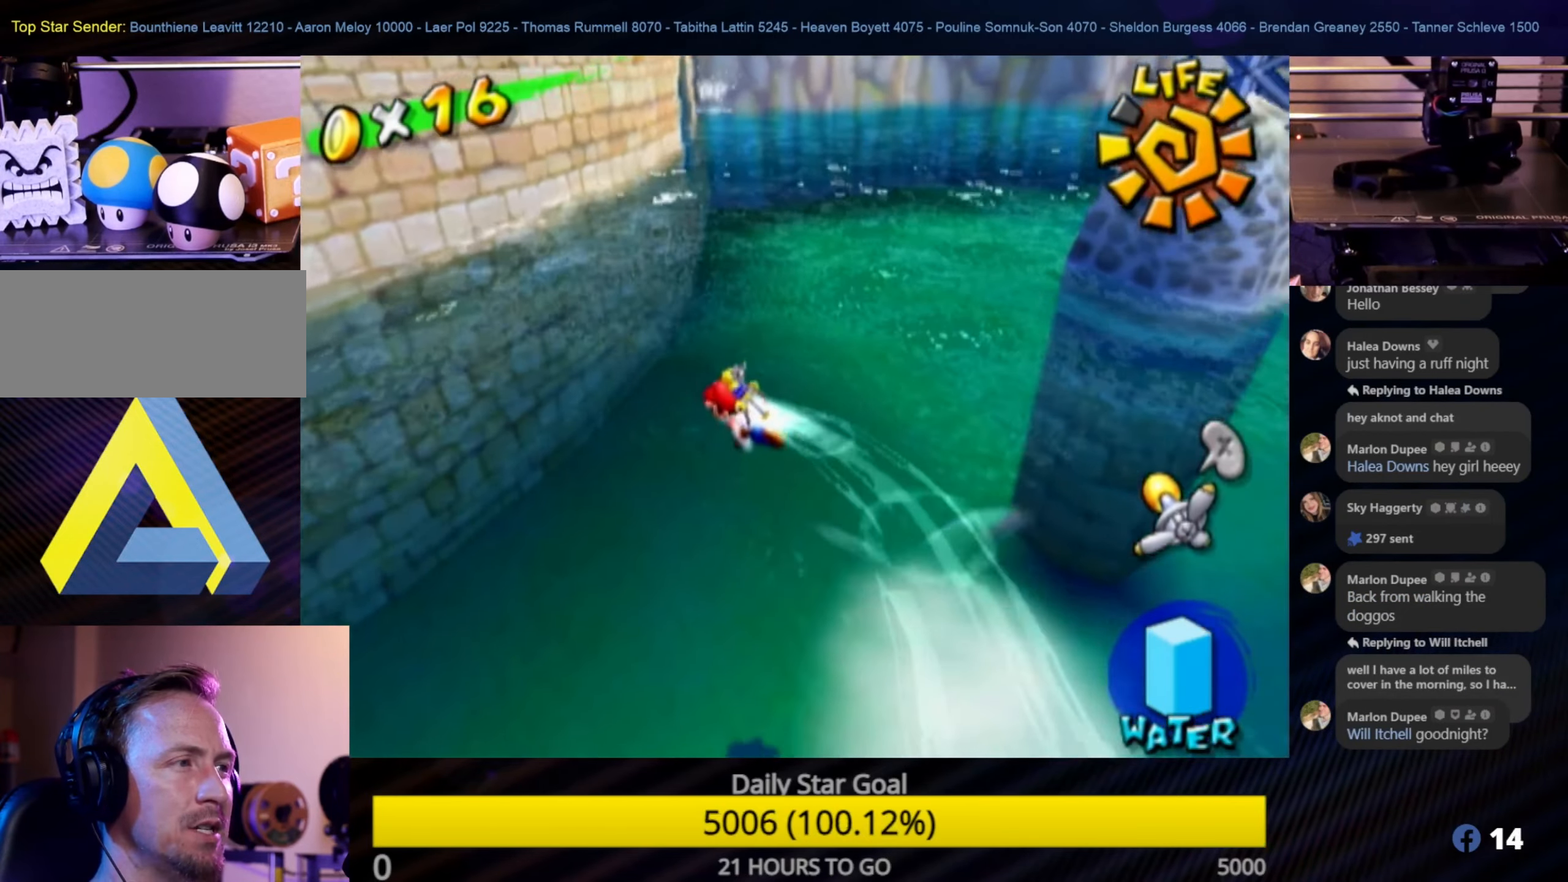
{"buttons": [], "left_stick": "down-left", "right_stick": "right", "events": [[17, "left_stick", "up-right"], [100, "right_stick", "center"], [366, "left_stick", "down-left"], [383, "right_stick", "right"]]}
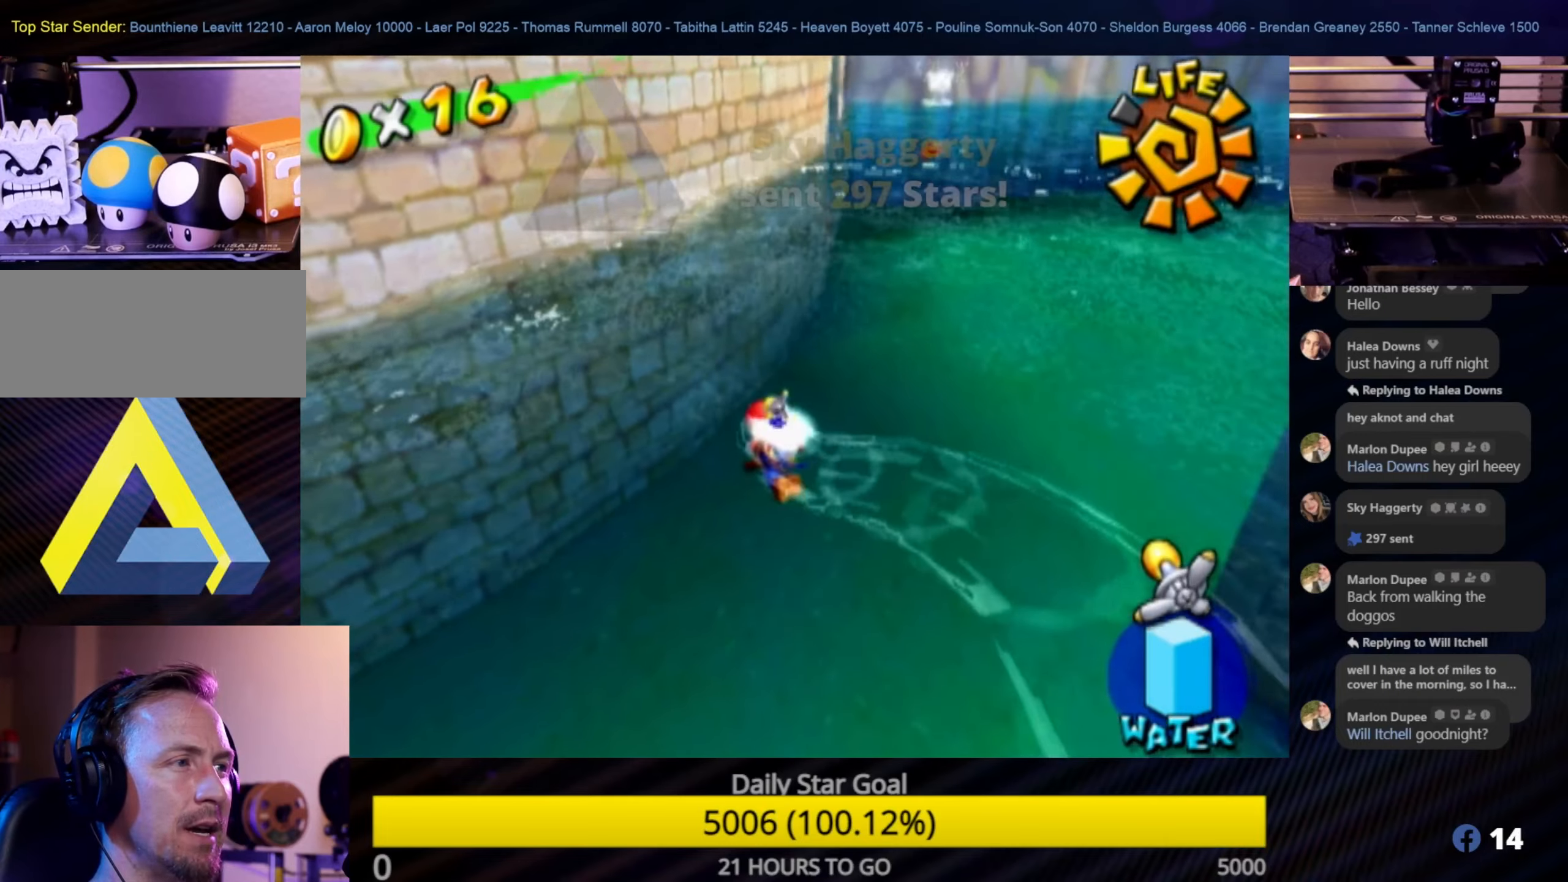
{"buttons": ["L1"], "left_stick": "down-left", "right_stick": "right", "events": [[450, "L1", "down"]]}
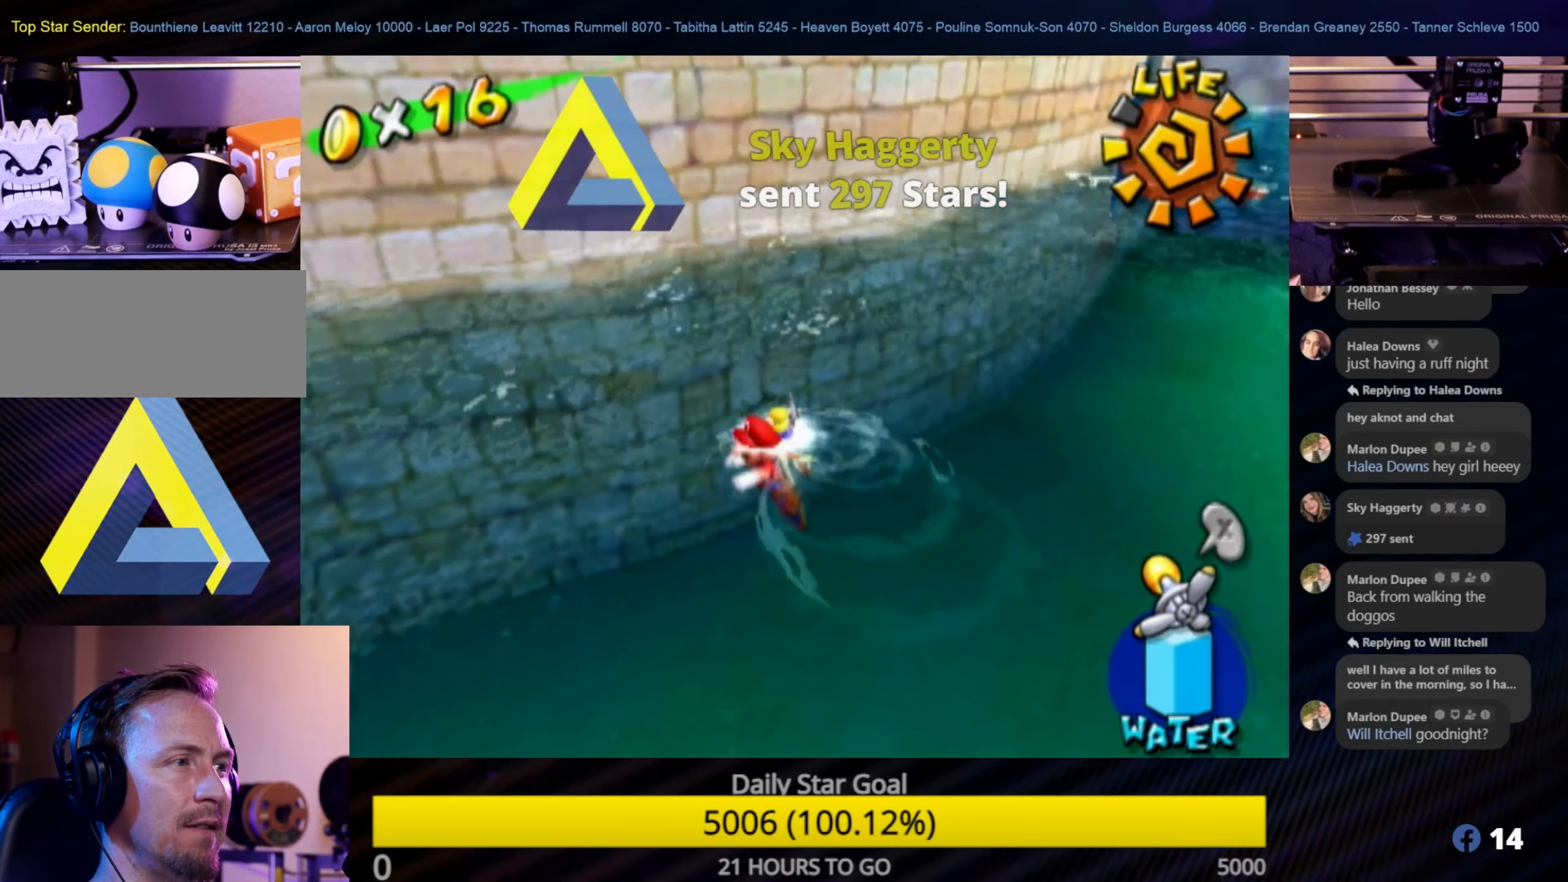
{"buttons": [], "left_stick": "left", "right_stick": "center", "events": [[33, "L1", "up"], [116, "right_stick", "center"], [166, "left_stick", "left"]]}
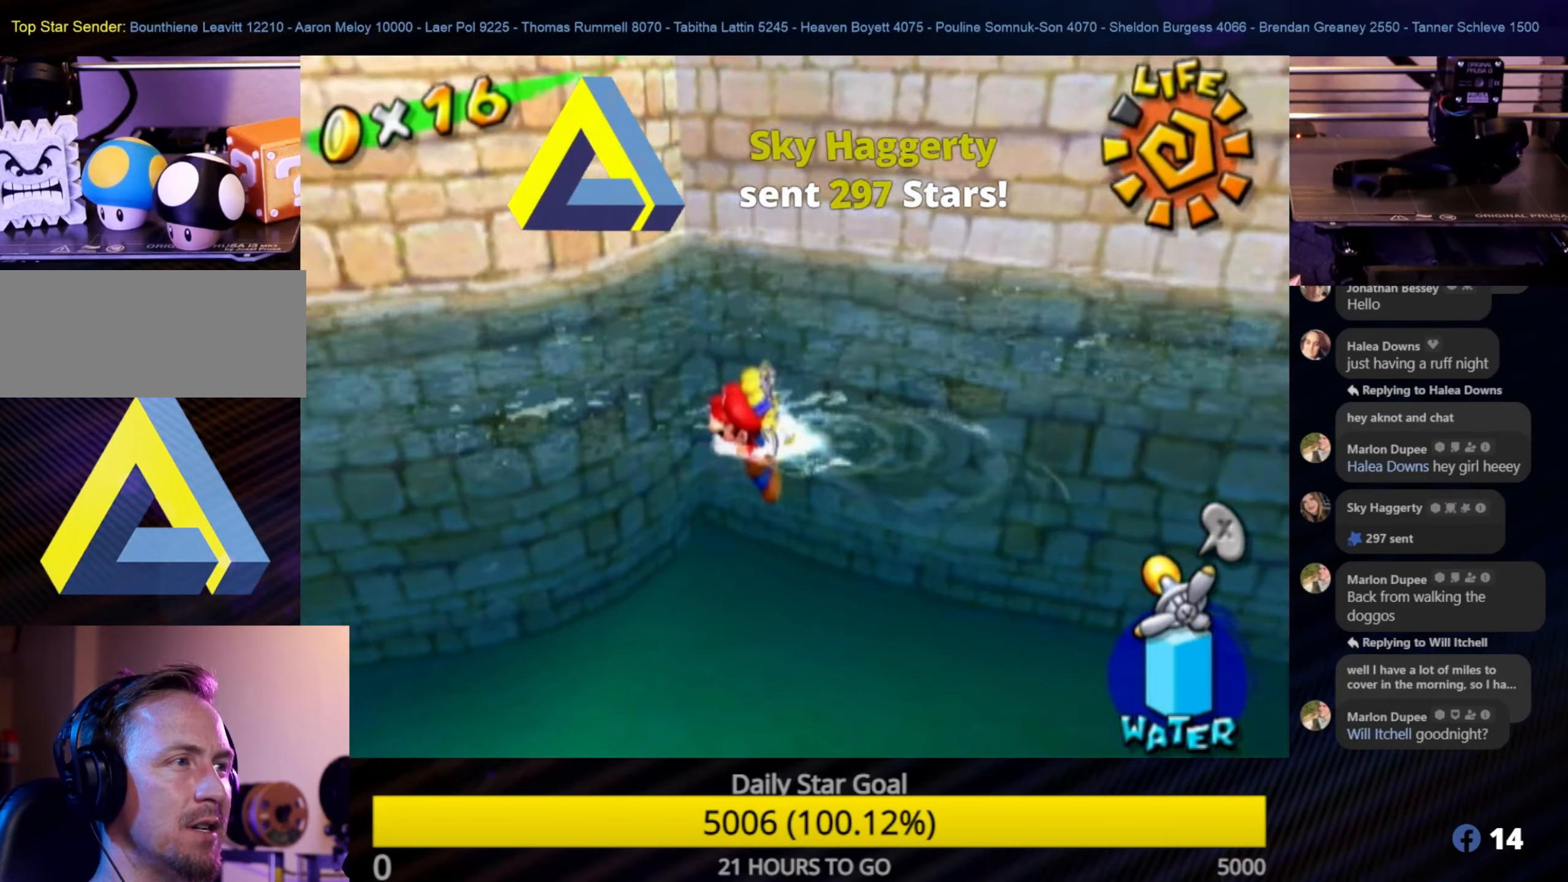
{"buttons": ["R1"], "left_stick": "left", "right_stick": "center", "events": [[316, "R1", "down"]]}
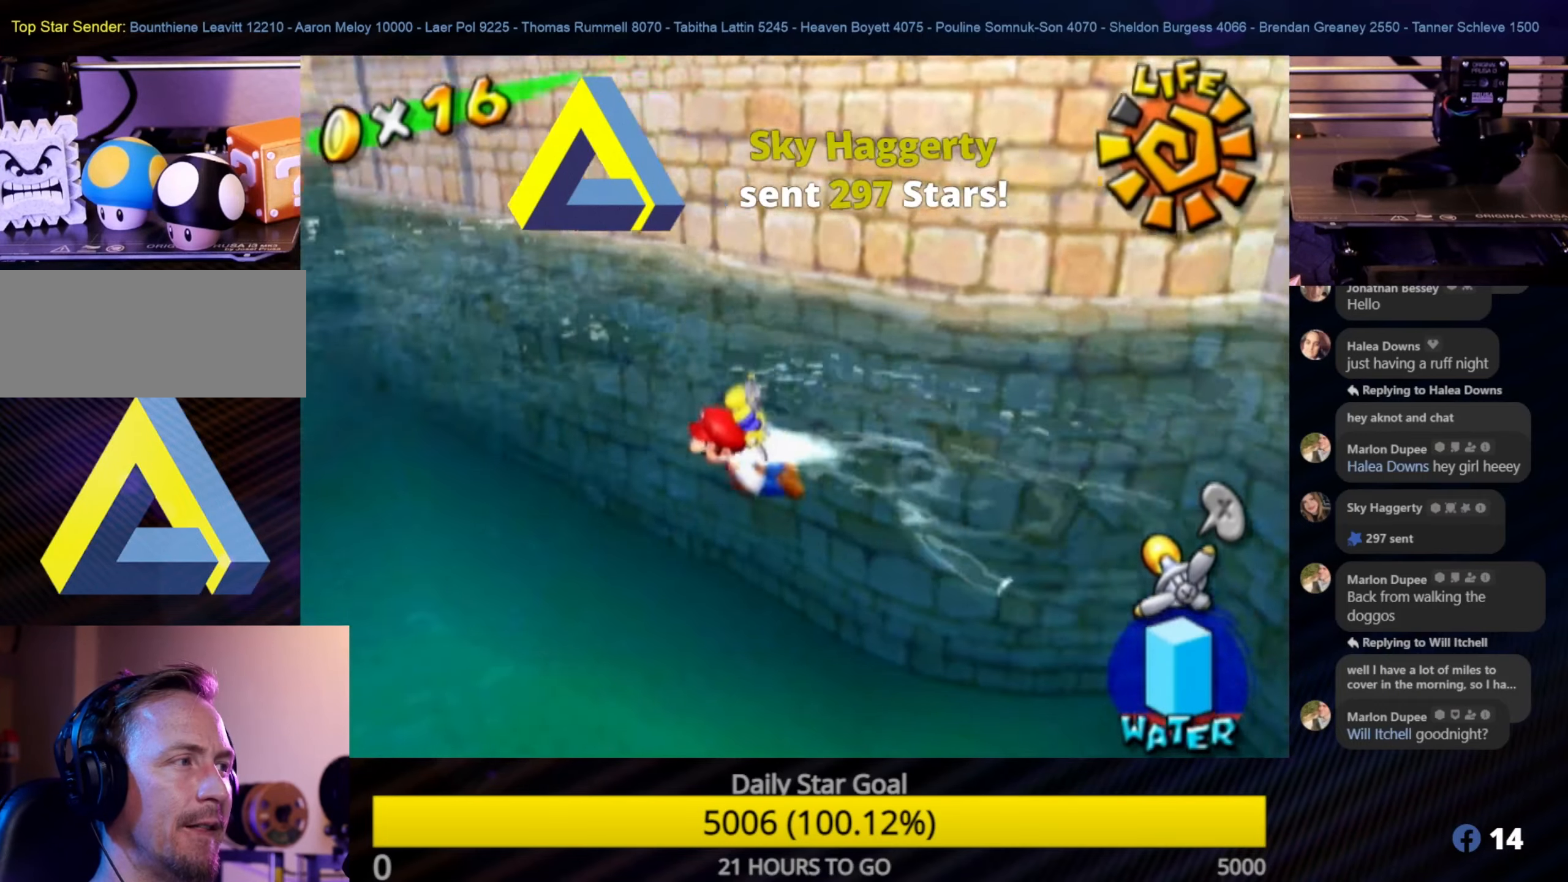
{"buttons": ["R1"], "left_stick": "up", "right_stick": "center", "events": [[33, "left_stick", "center"], [200, "left_stick", "up-left"], [366, "left_stick", "up"]]}
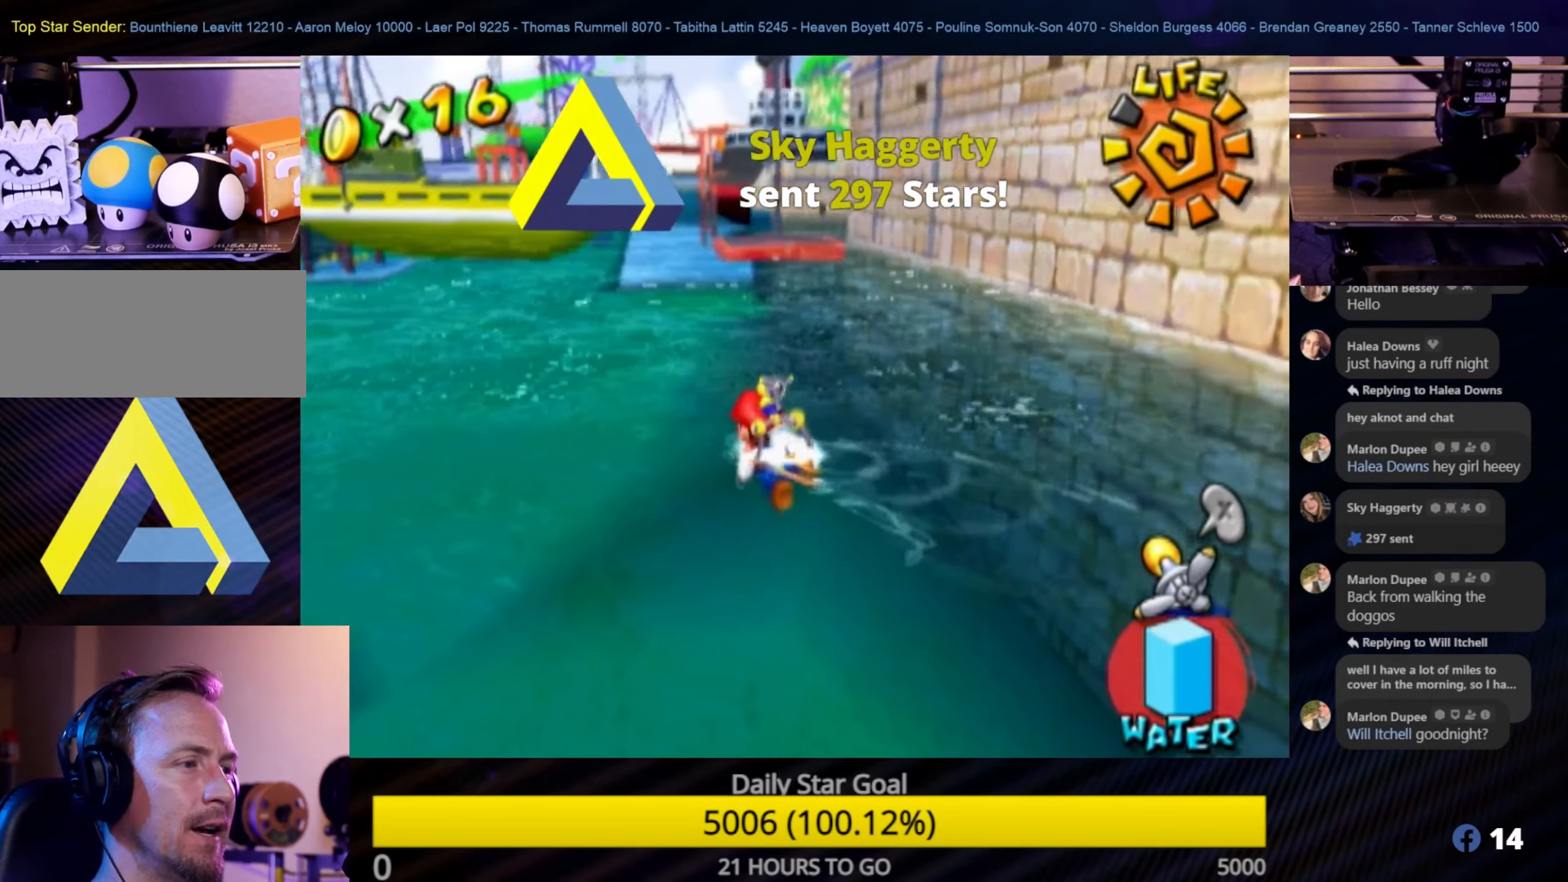
{"buttons": ["R1"], "left_stick": "up", "right_stick": "center", "events": []}